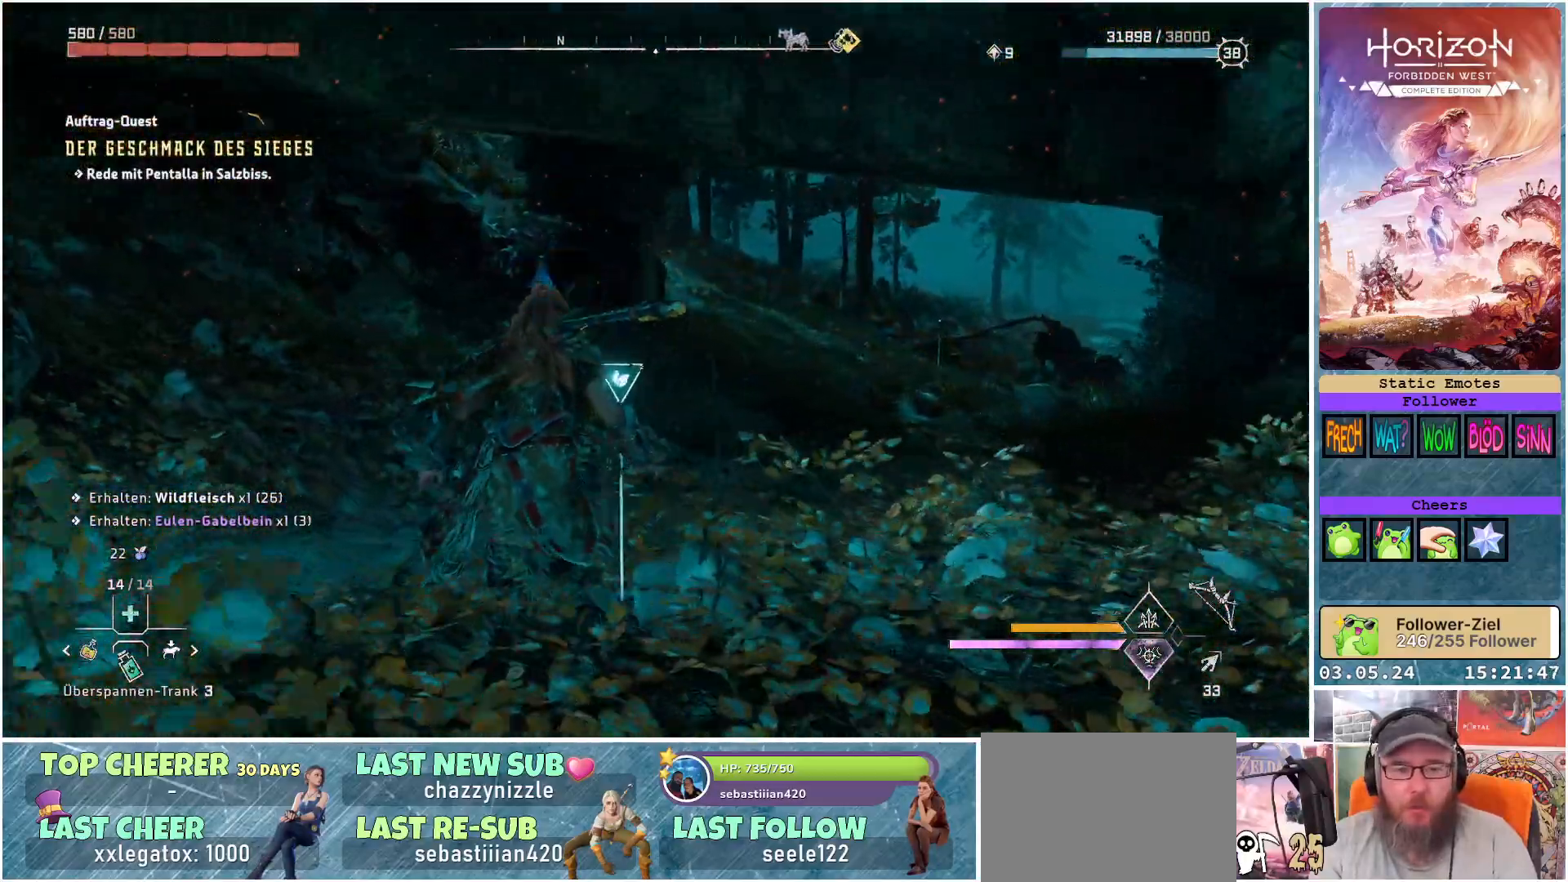
Gameplay with a controller (Xbox layout); each line is a JSON object with the inputs held at the frame after it. "events" lists button and stick changes between this image and that frame as [ms after this image, input, new state], when the widget could be followed in between.
{"buttons": [], "left_stick": "up-left", "right_stick": "center", "events": [[17, "right_stick", "center"], [317, "Y", "down"], [400, "Y", "up"]]}
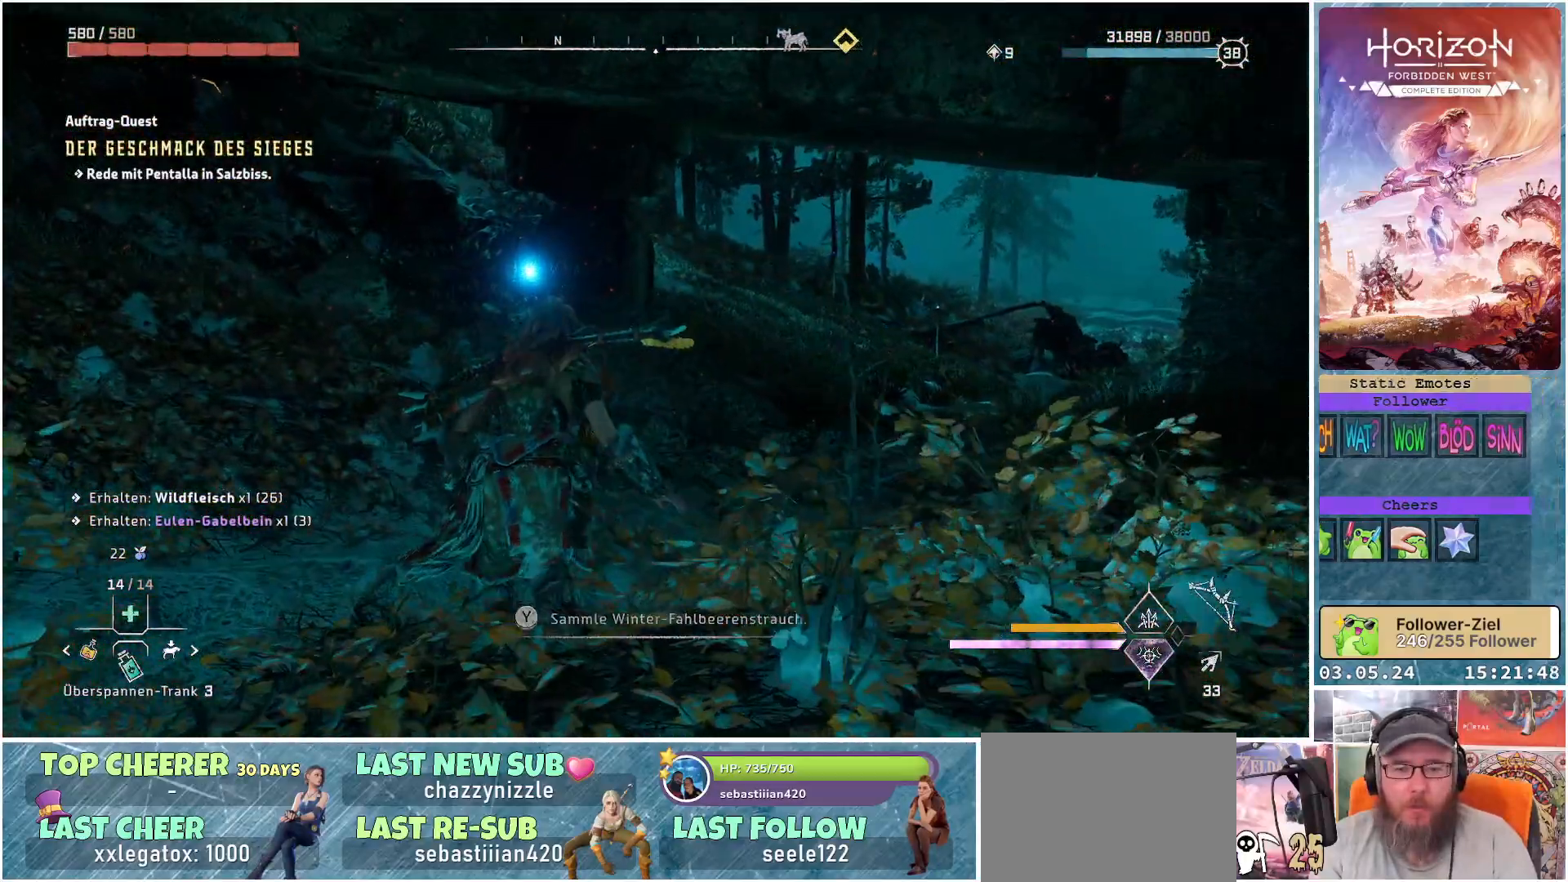
{"buttons": [], "left_stick": "up-left", "right_stick": "right", "events": [[183, "right_stick", "right"]]}
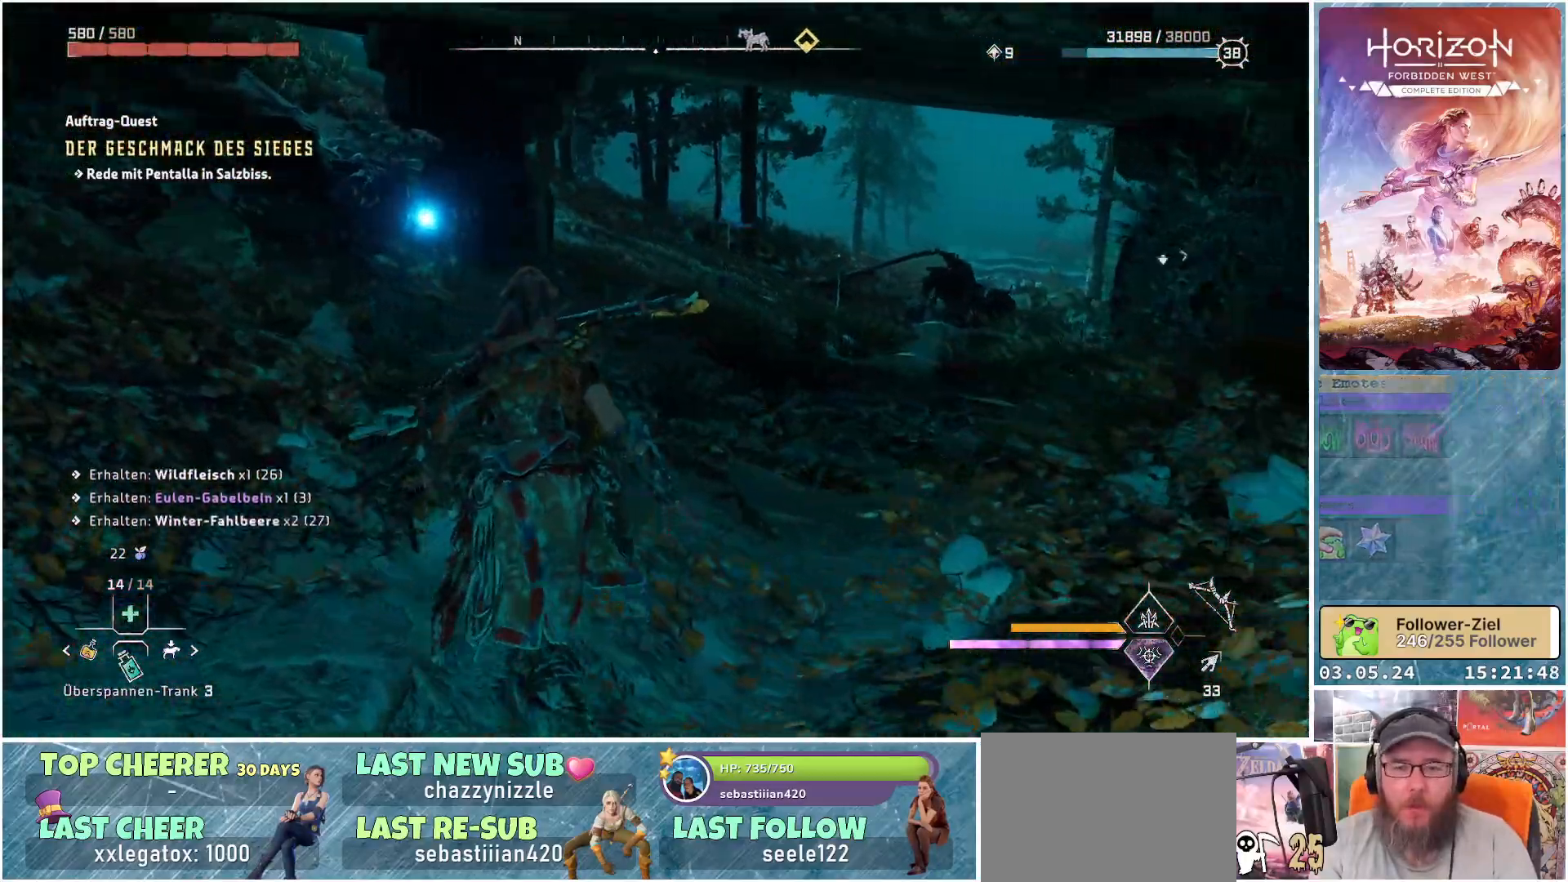
{"buttons": [], "left_stick": "up-left", "right_stick": "center", "events": [[133, "right_stick", "center"]]}
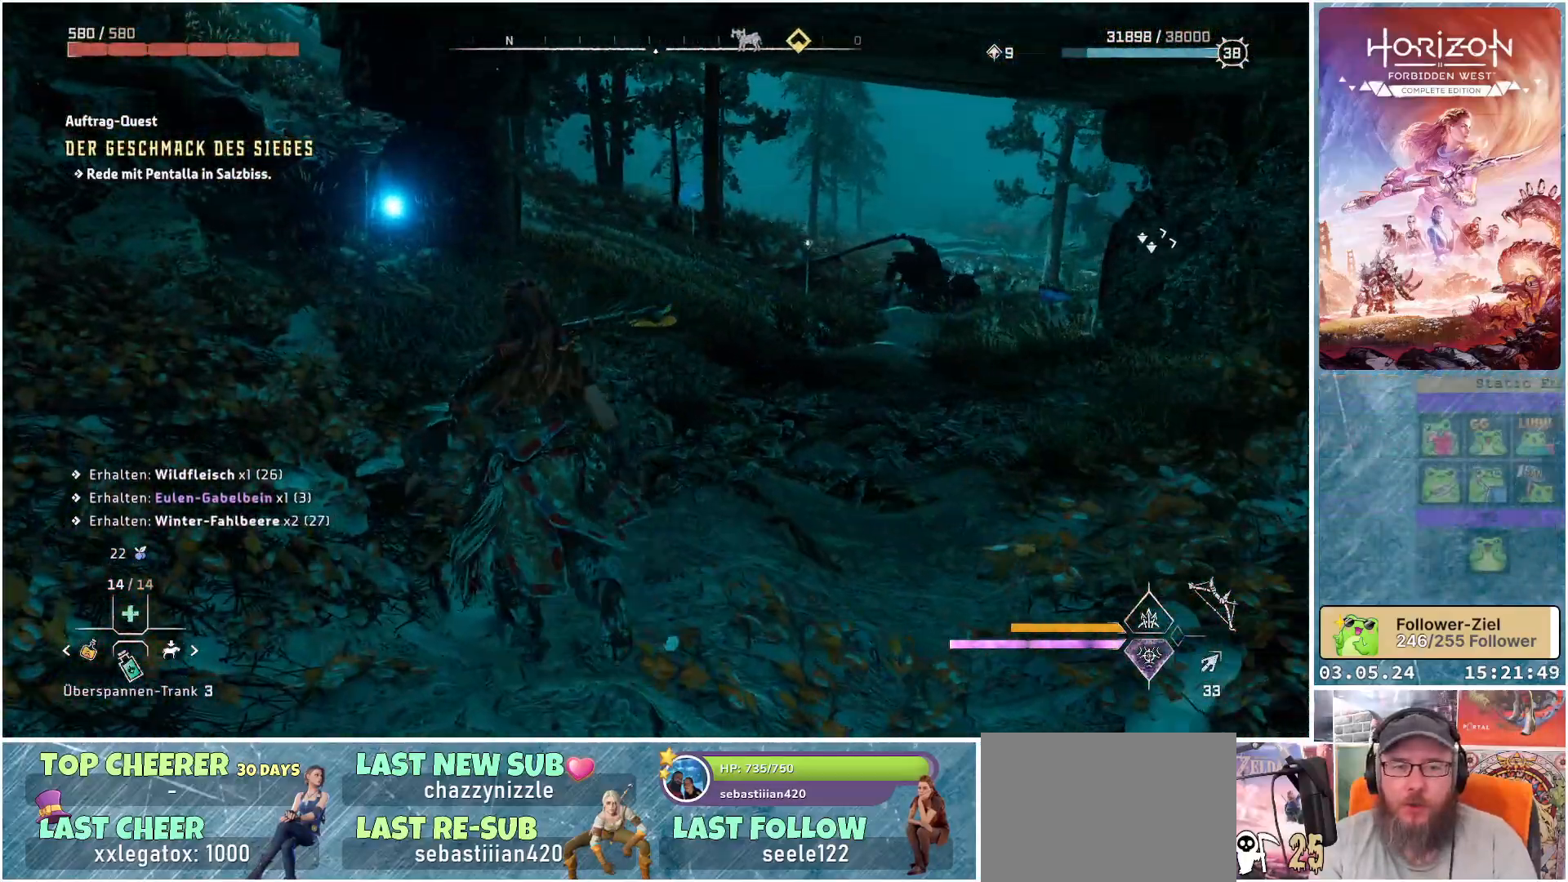
{"buttons": [], "left_stick": "up-left", "right_stick": "right", "events": [[100, "right_stick", "right"]]}
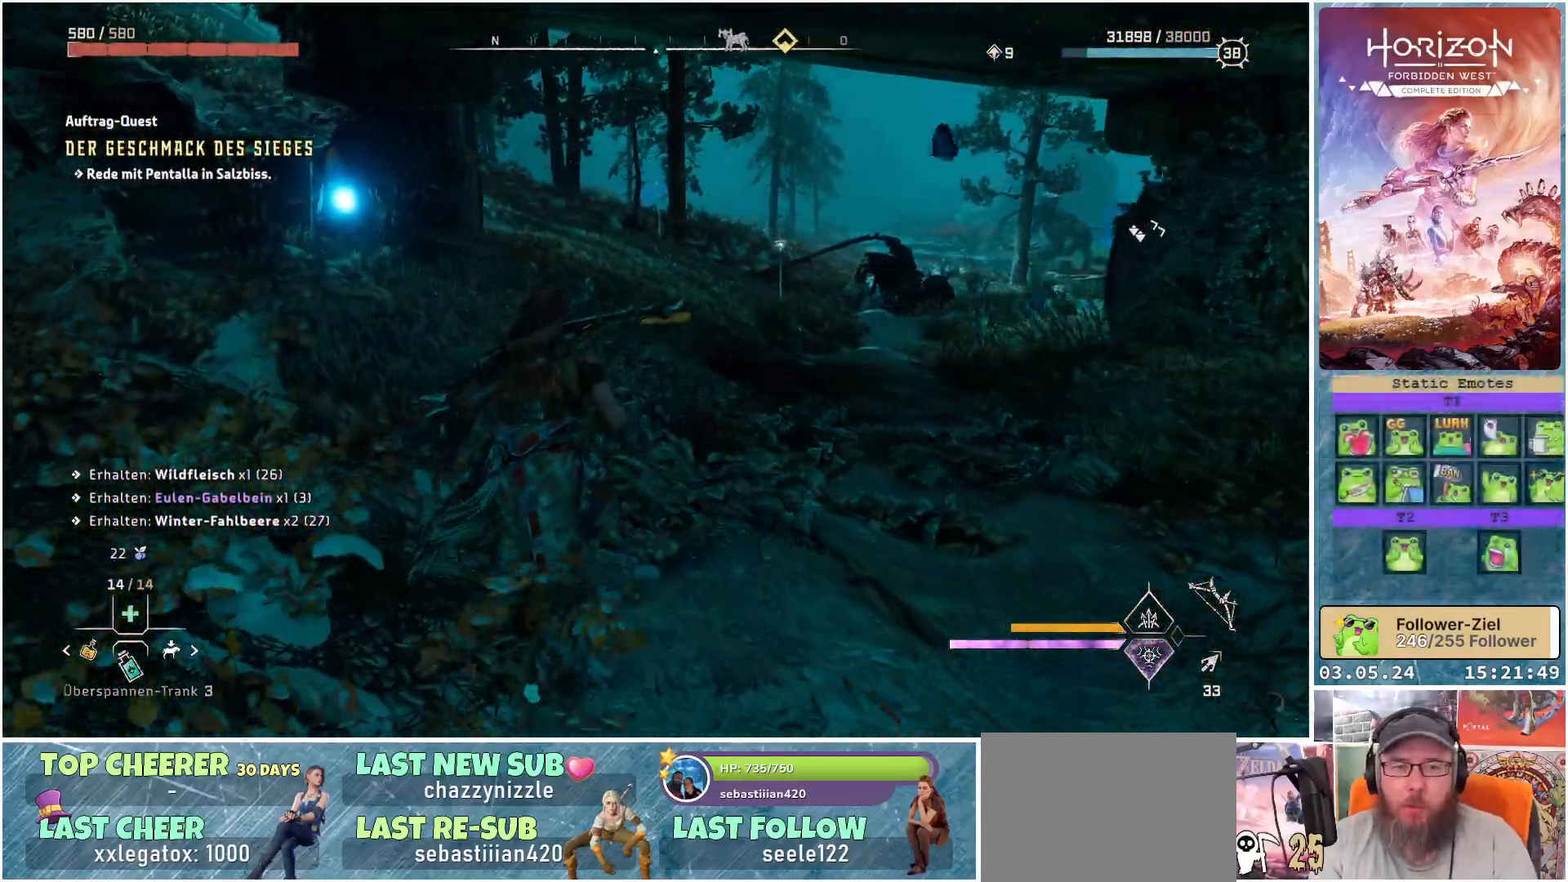
{"buttons": [], "left_stick": "up-left", "right_stick": "right", "events": [[133, "right_stick", "center"], [417, "right_stick", "right"]]}
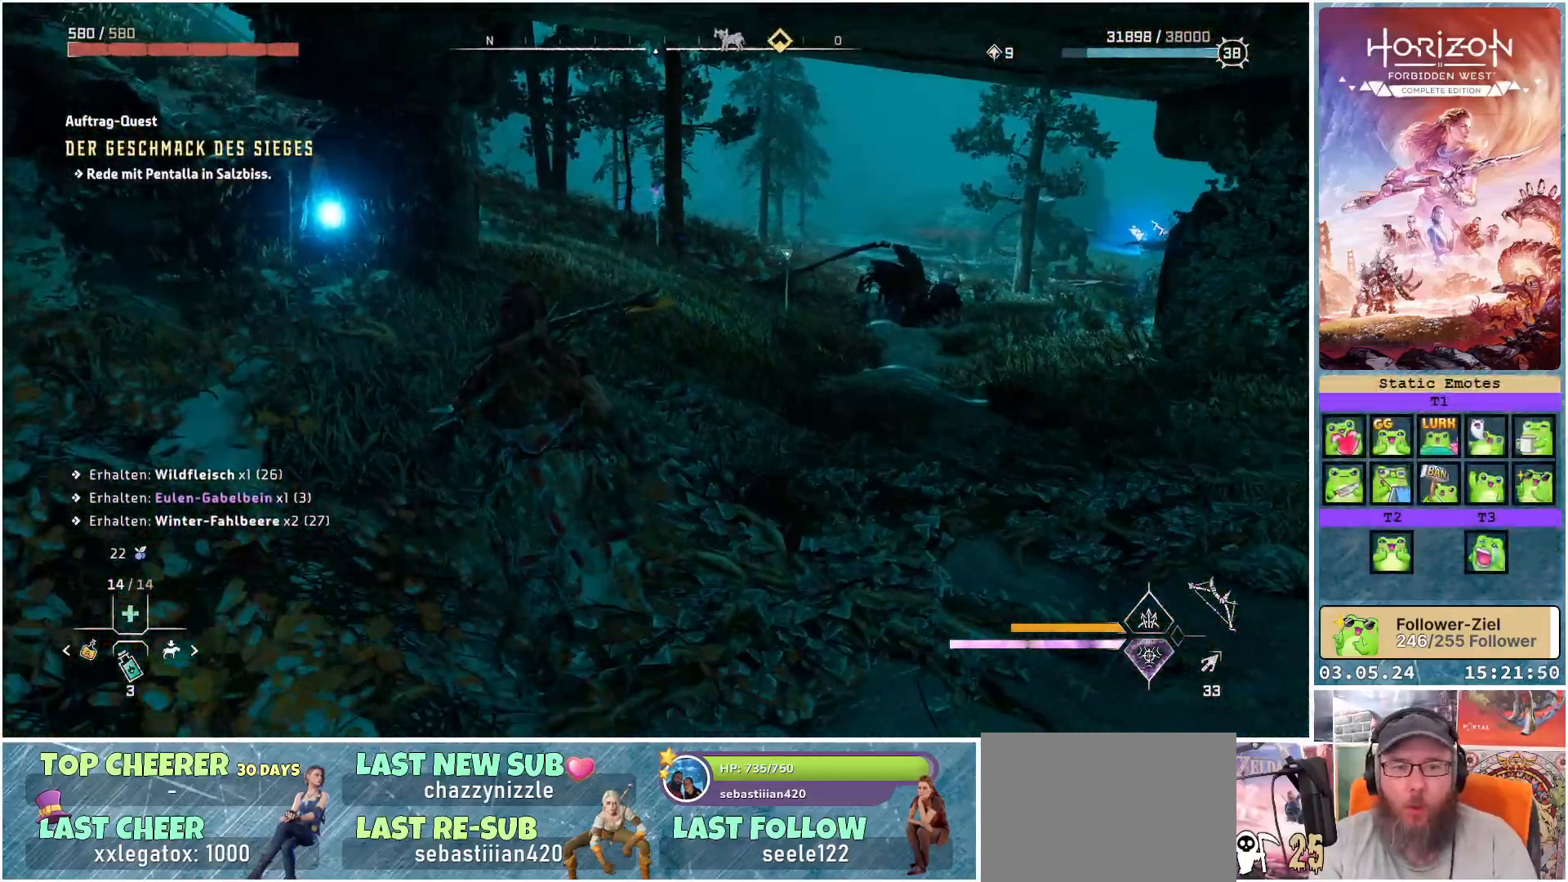
{"buttons": [], "left_stick": "up-left", "right_stick": "right", "events": []}
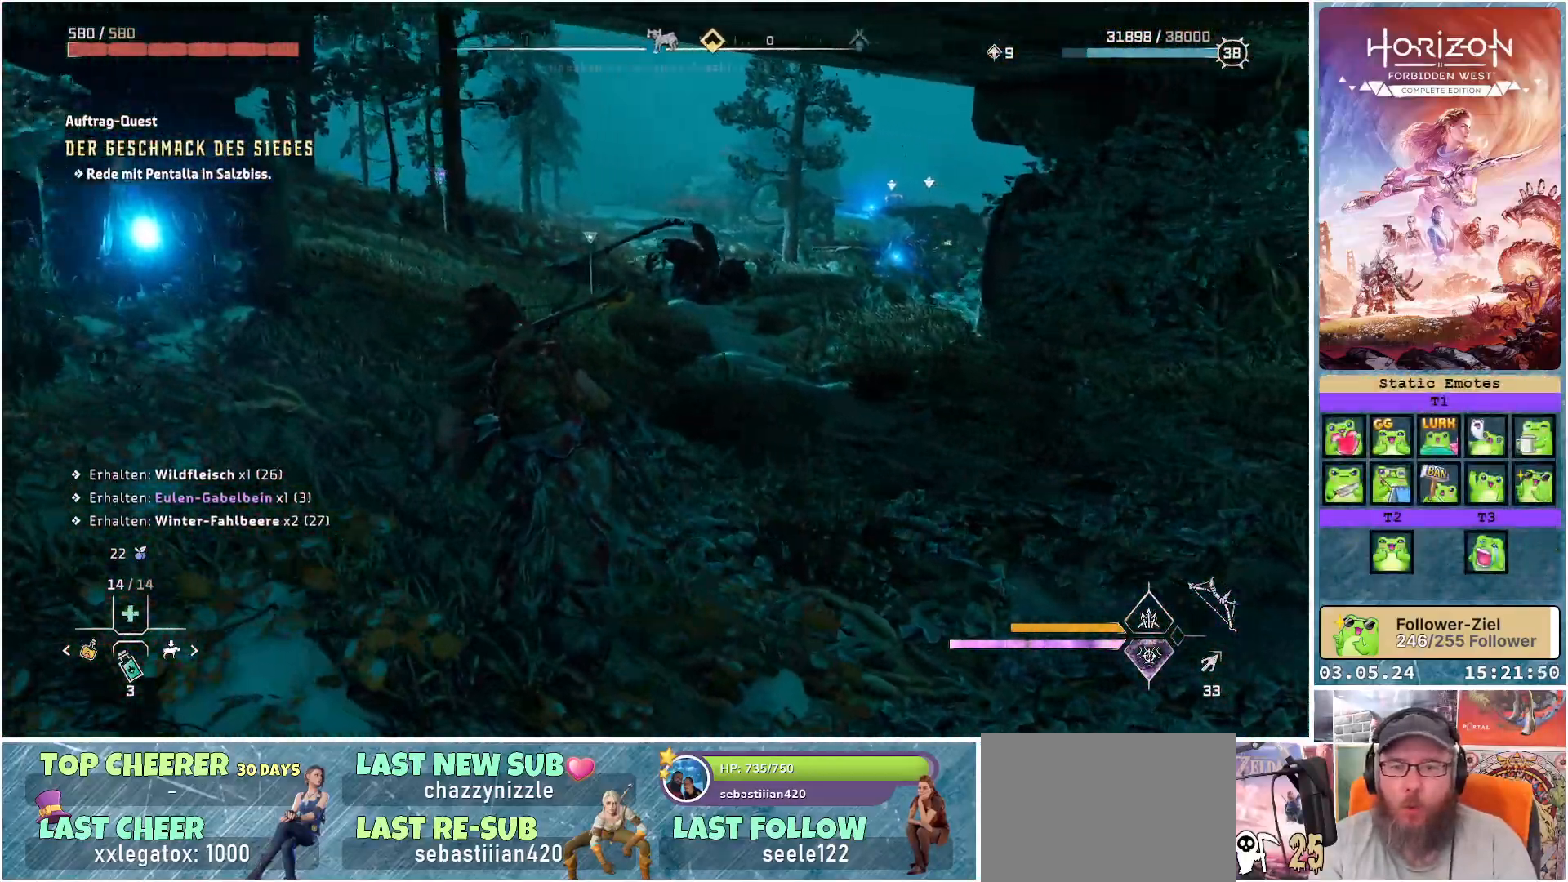
{"buttons": [], "left_stick": "up-left", "right_stick": "center", "events": [[200, "right_stick", "center"]]}
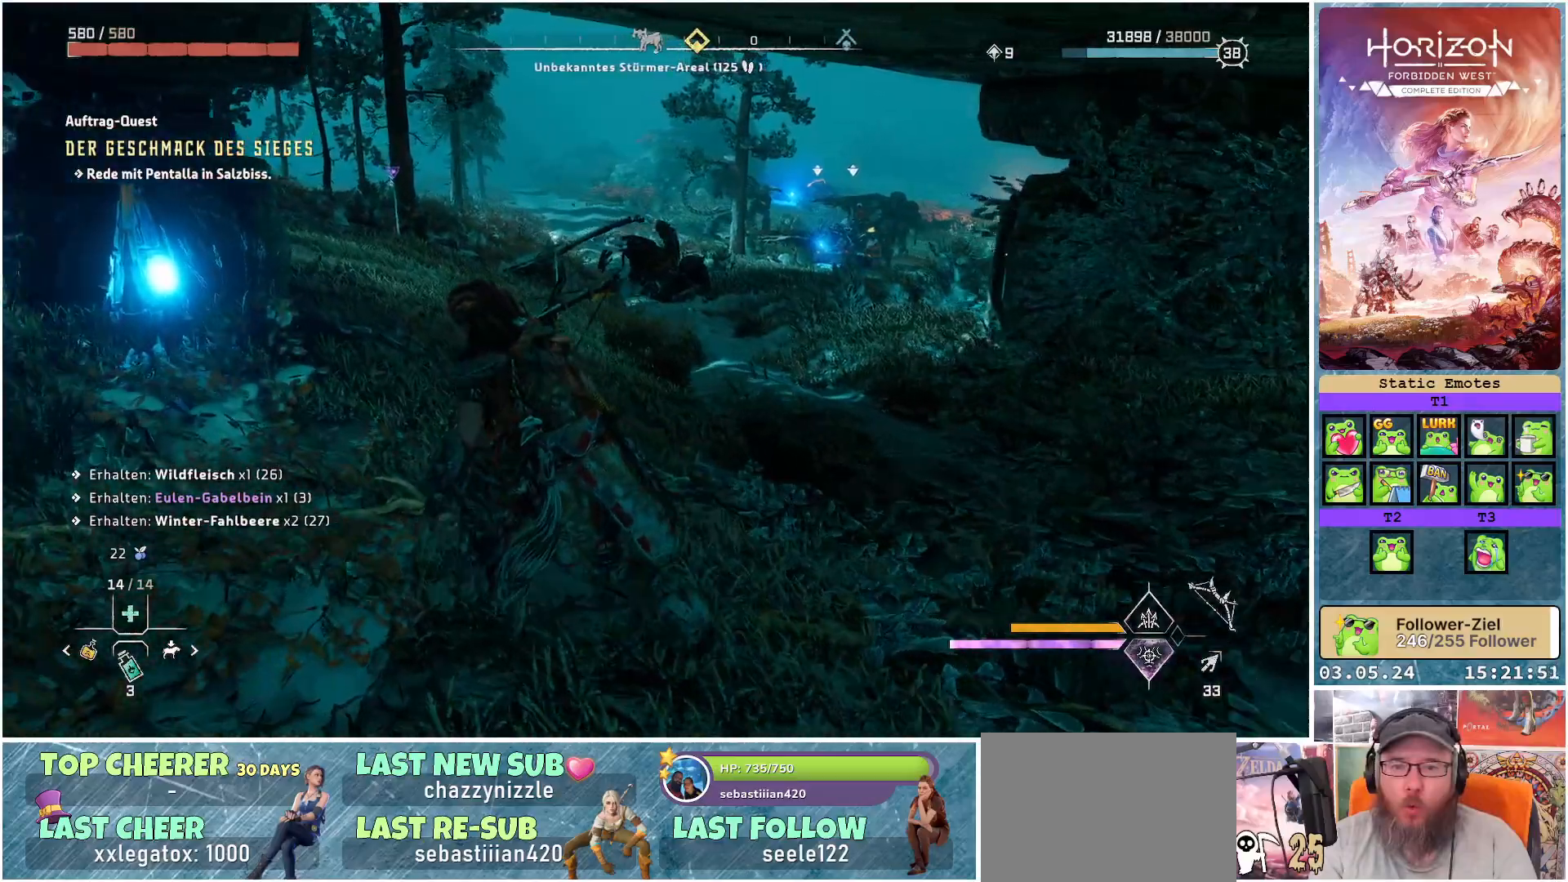
{"buttons": [], "left_stick": "up-left", "right_stick": "center", "events": []}
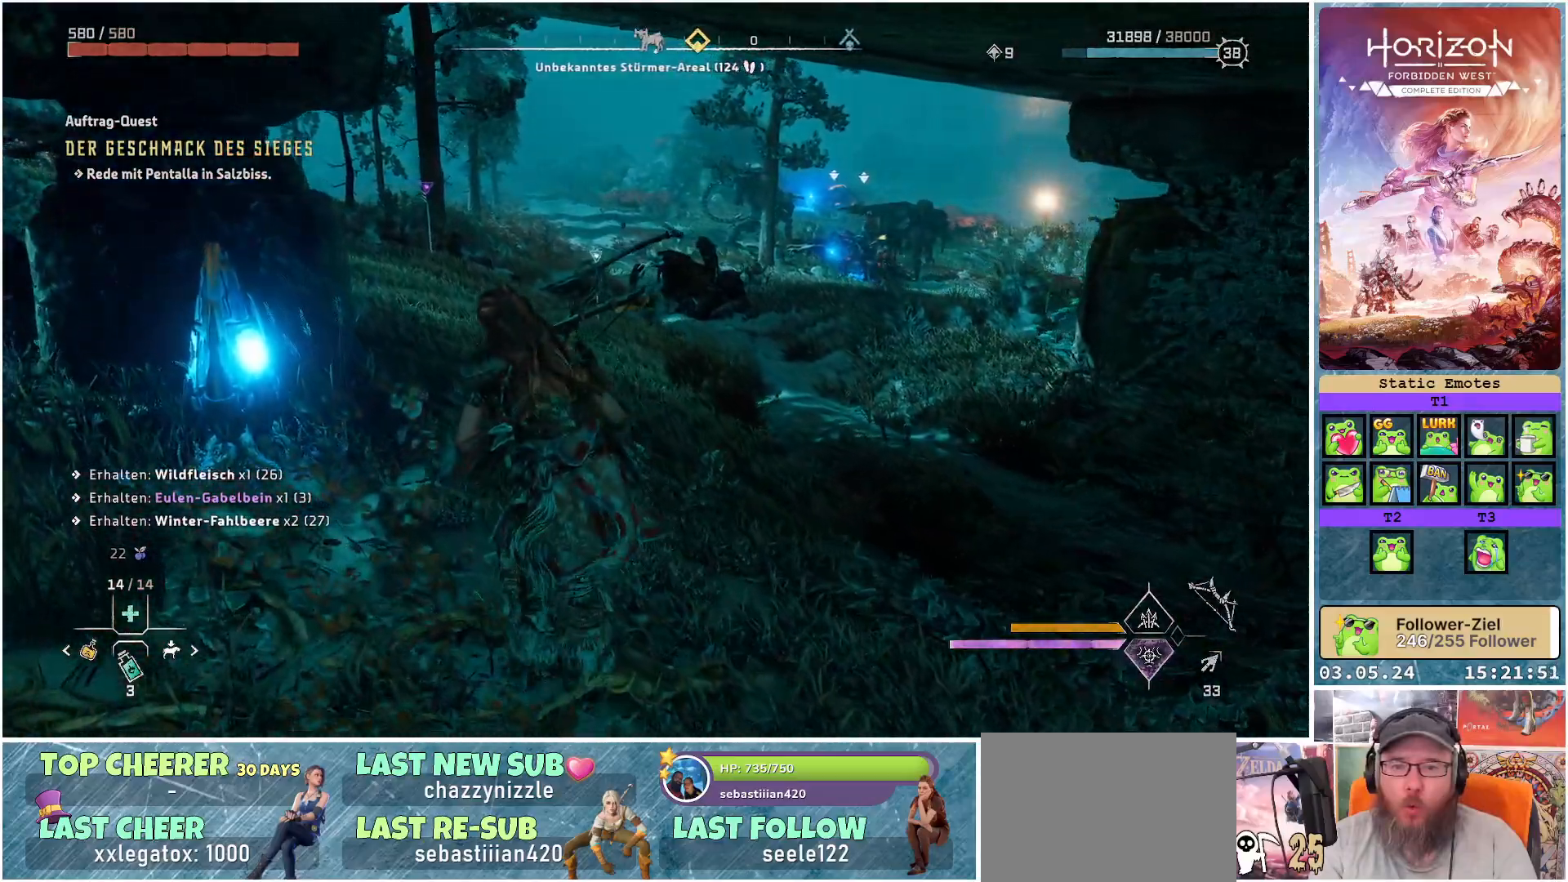
{"buttons": ["R3"], "left_stick": "center", "right_stick": "center", "events": [[183, "R3", "down"], [400, "left_stick", "center"]]}
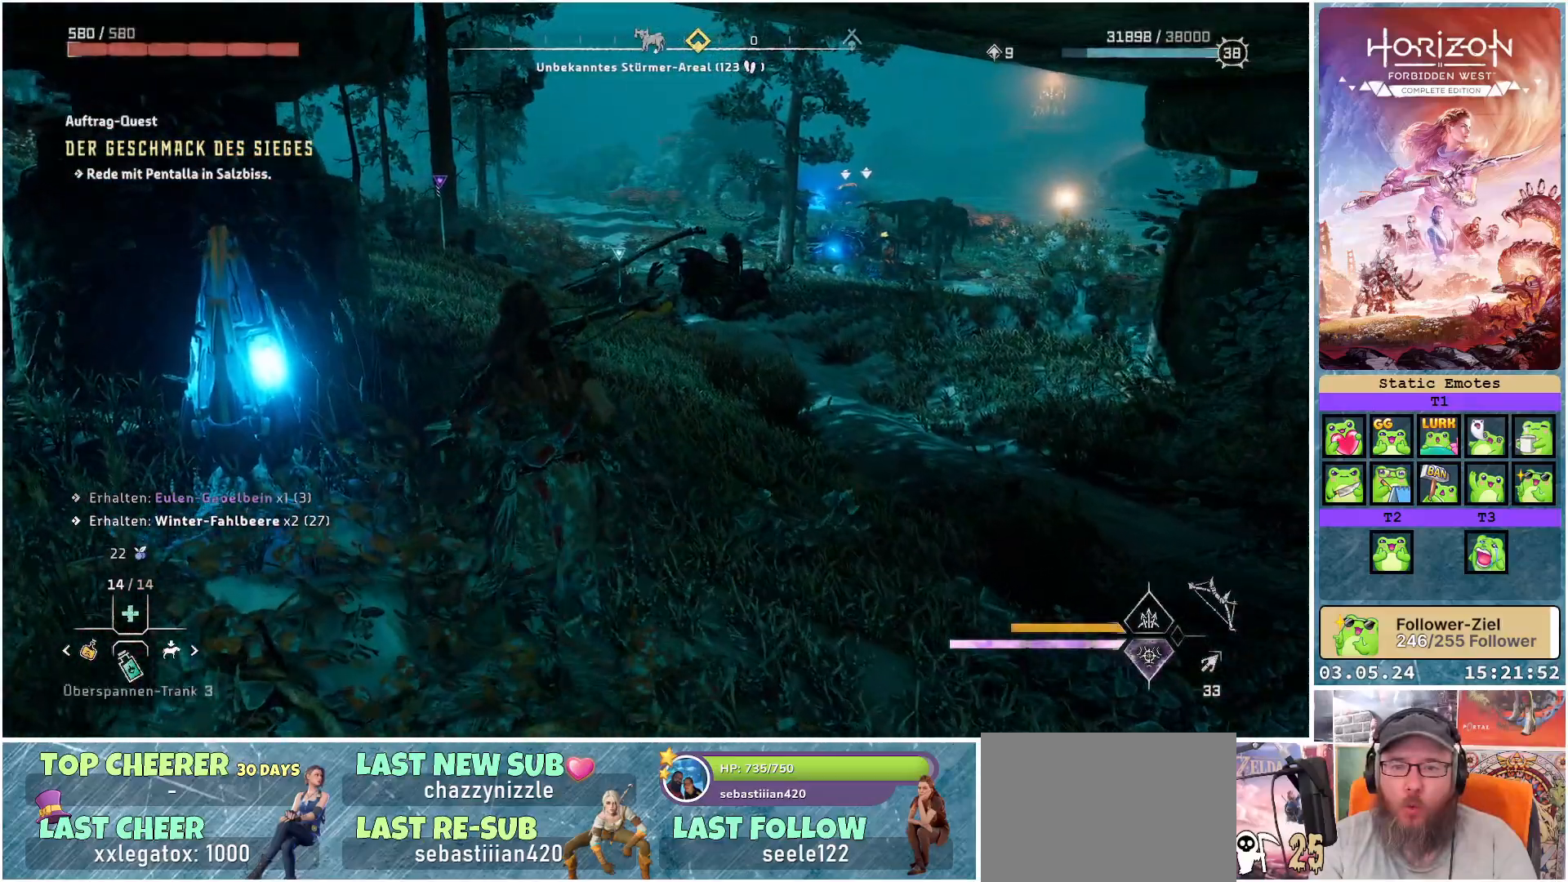
{"buttons": [], "left_stick": "center", "right_stick": "up-right", "events": [[300, "R3", "up"], [483, "right_stick", "up-right"]]}
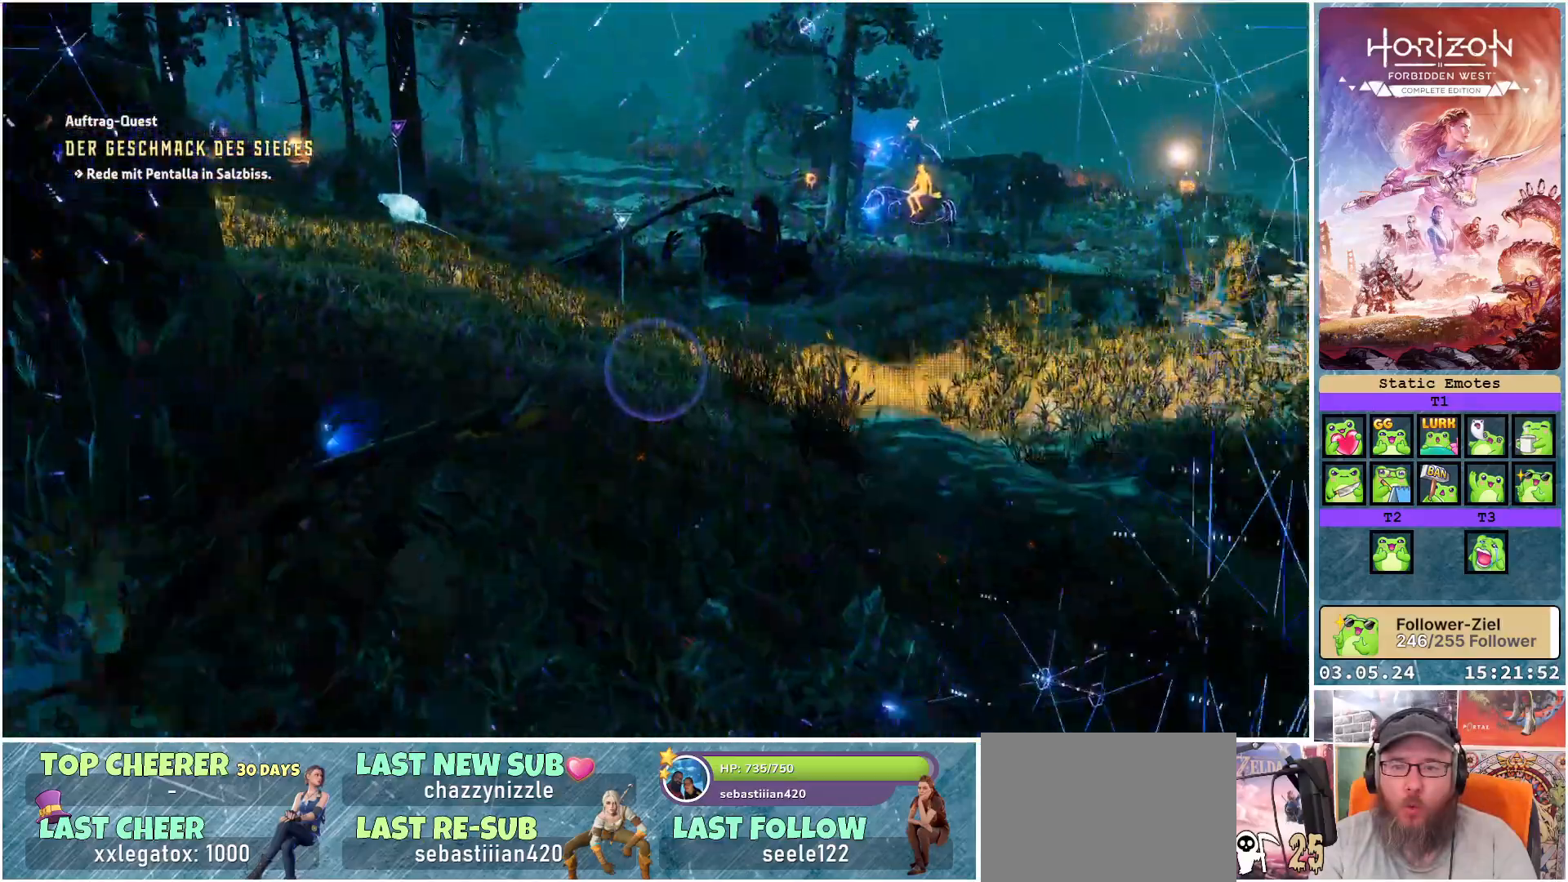
{"buttons": [], "left_stick": "center", "right_stick": "right", "events": [[400, "right_stick", "right"]]}
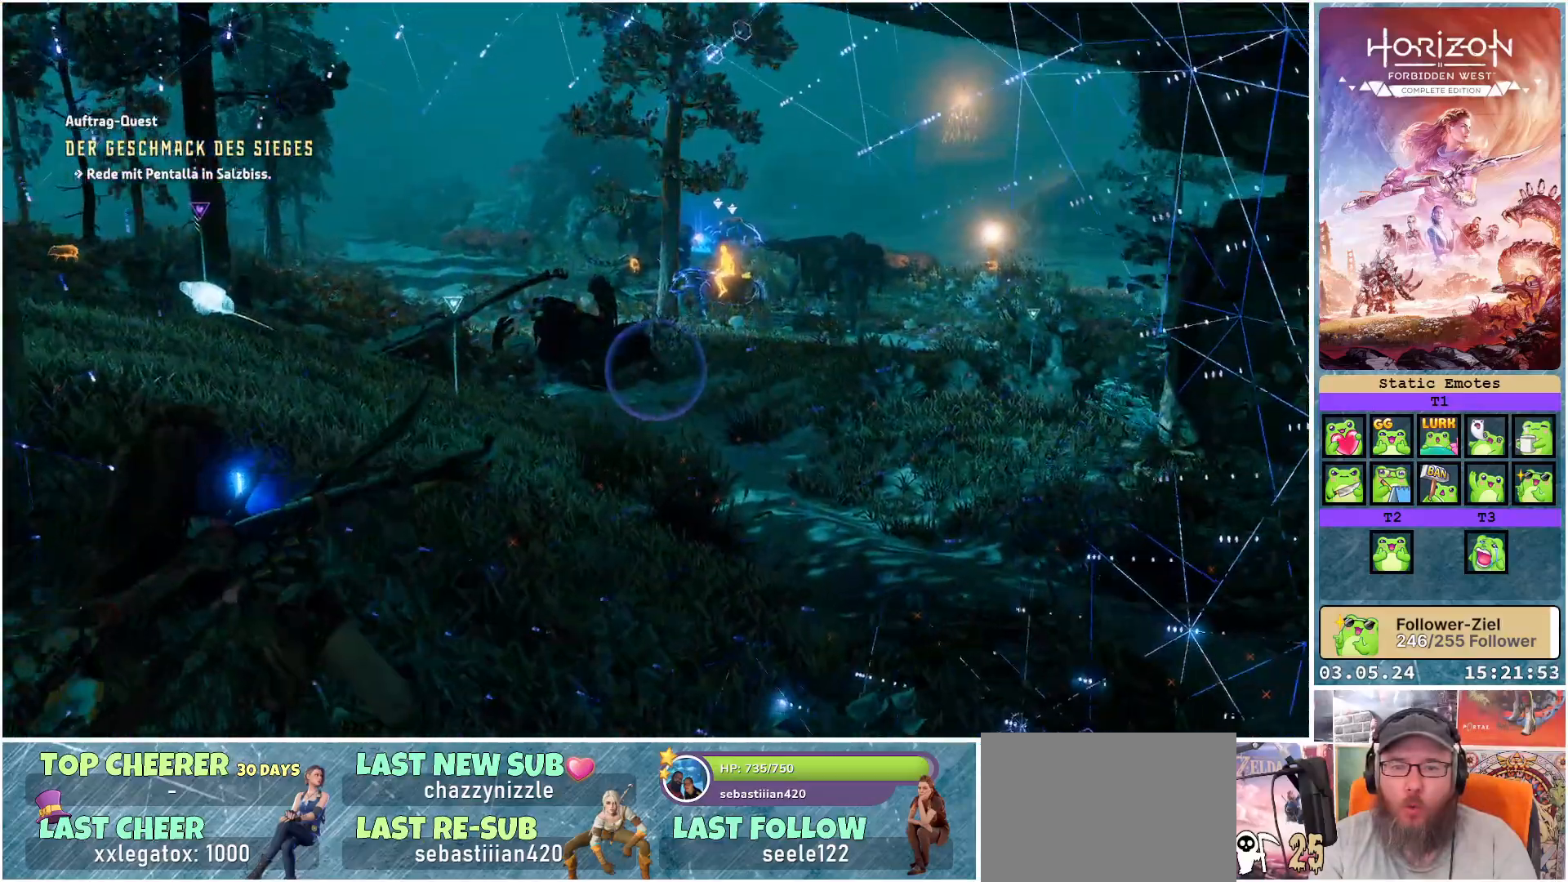
{"buttons": [], "left_stick": "center", "right_stick": "center", "events": [[33, "right_stick", "center"]]}
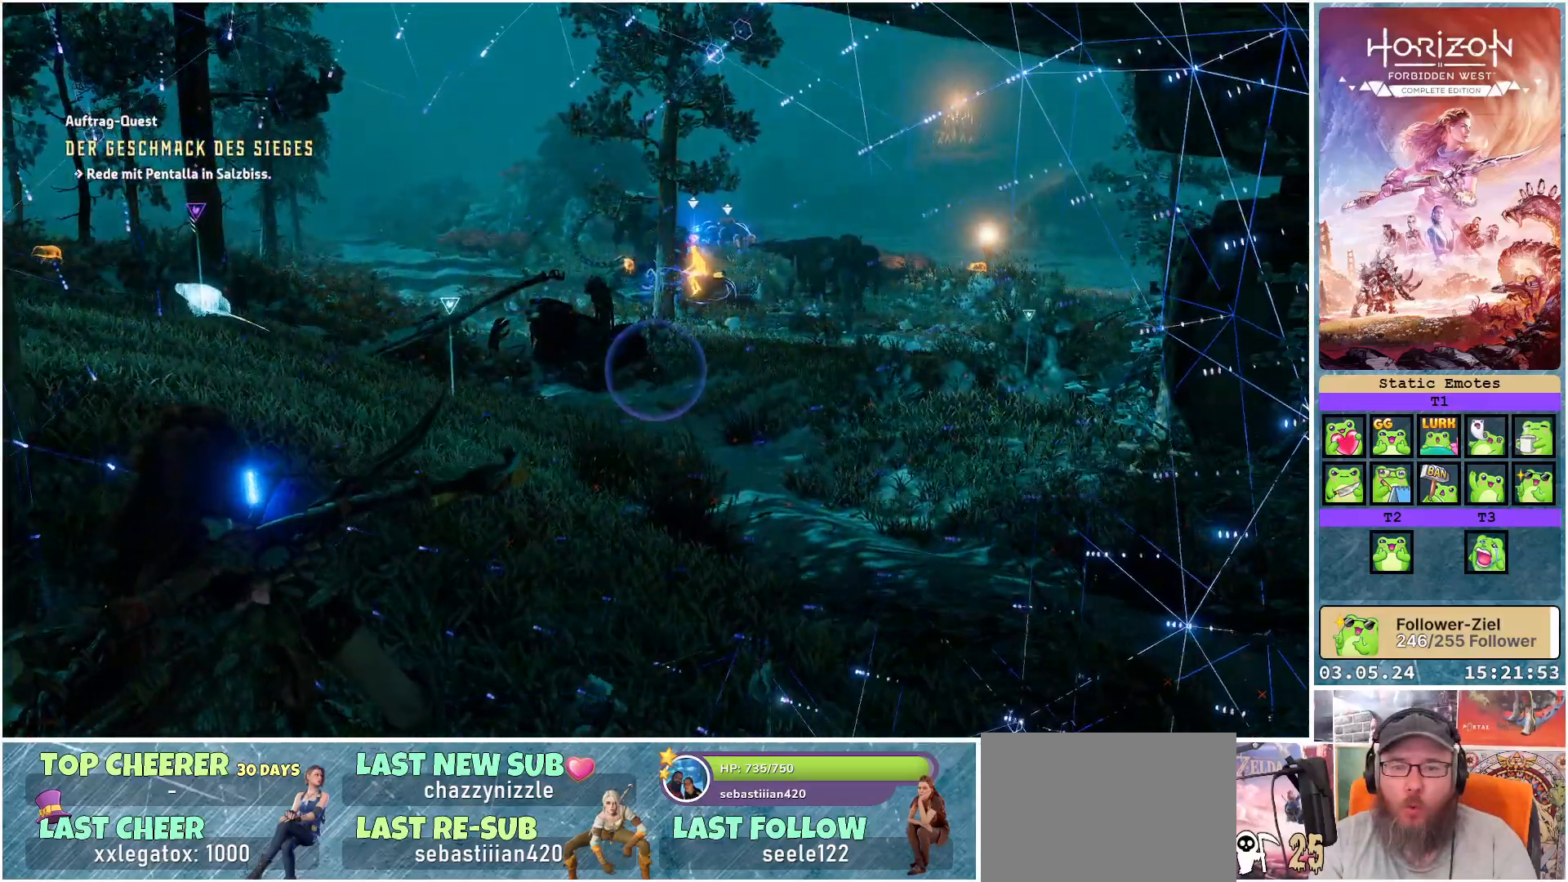
{"buttons": [], "left_stick": "center", "right_stick": "up-left", "events": [[317, "right_stick", "up-left"]]}
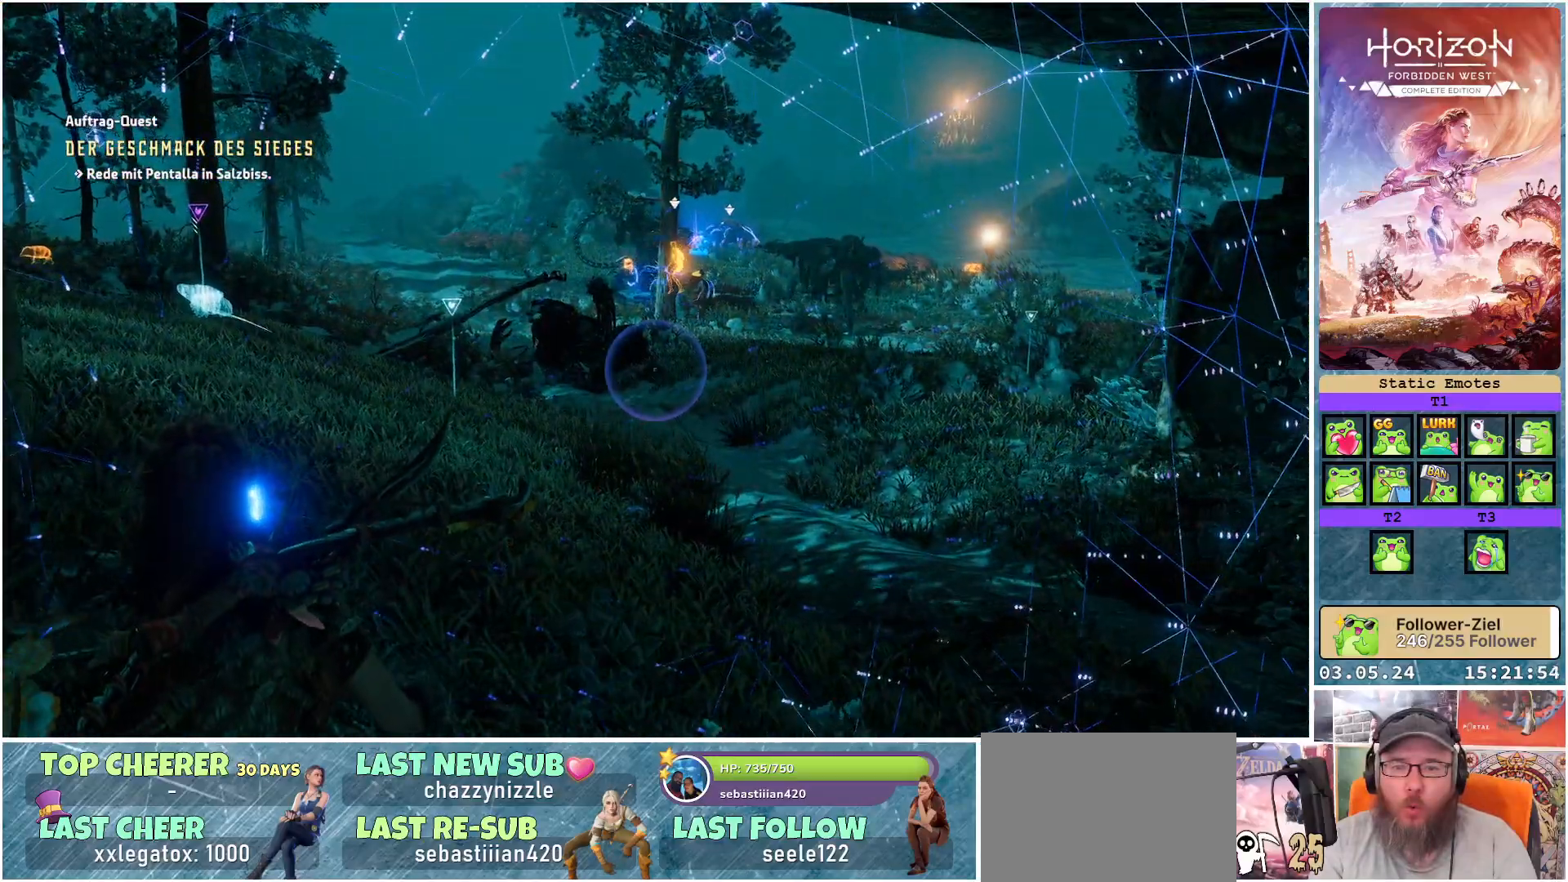
{"buttons": [], "left_stick": "up", "right_stick": "up-left", "events": [[483, "left_stick", "up"]]}
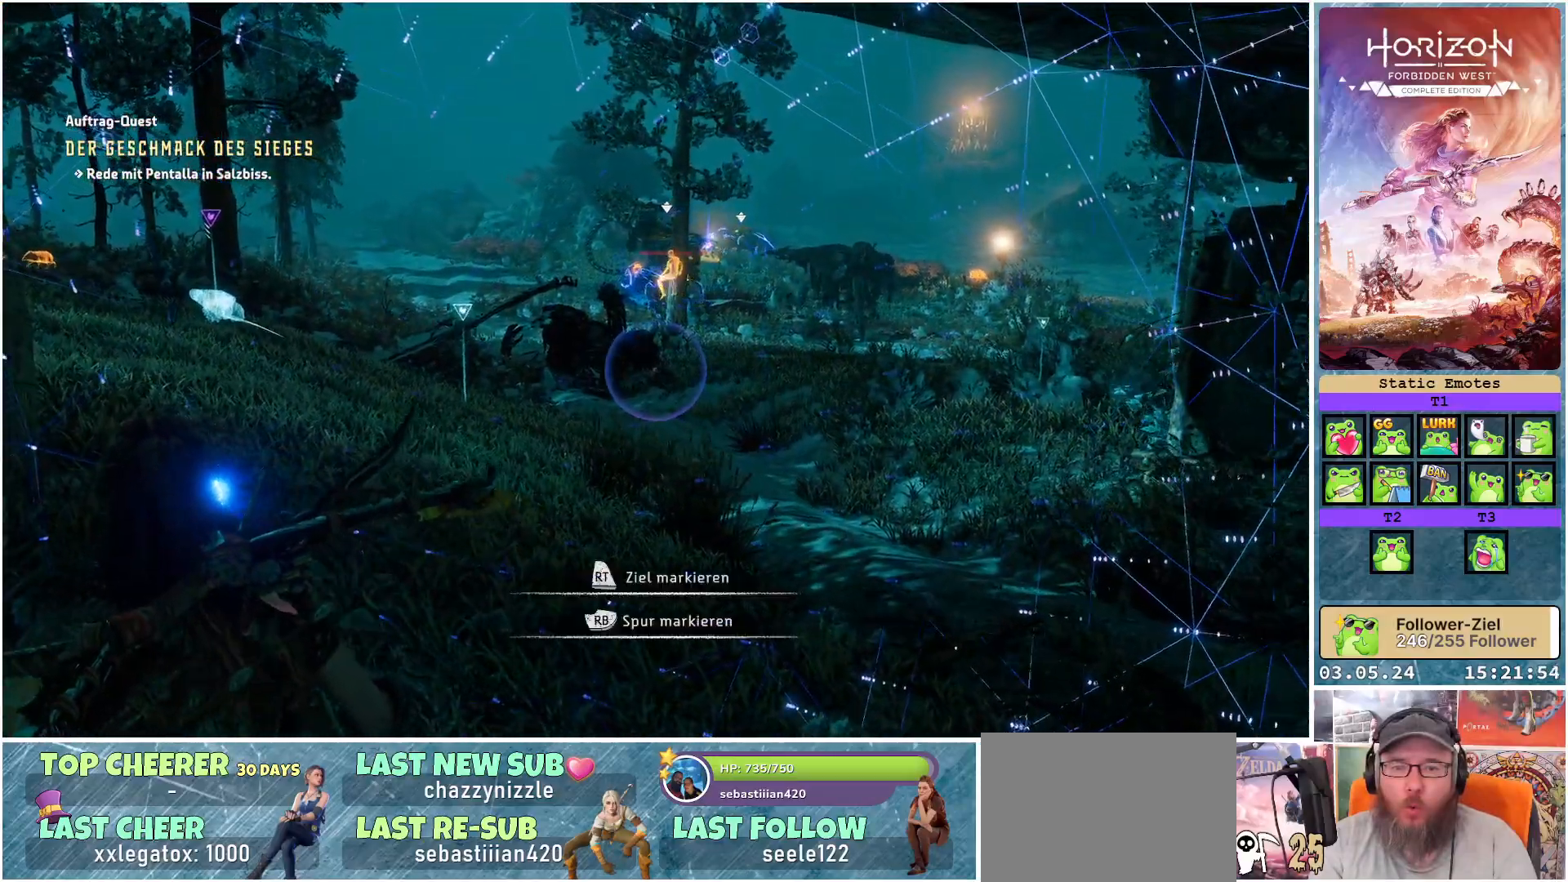
{"buttons": [], "left_stick": "up", "right_stick": "left", "events": [[283, "right_stick", "left"]]}
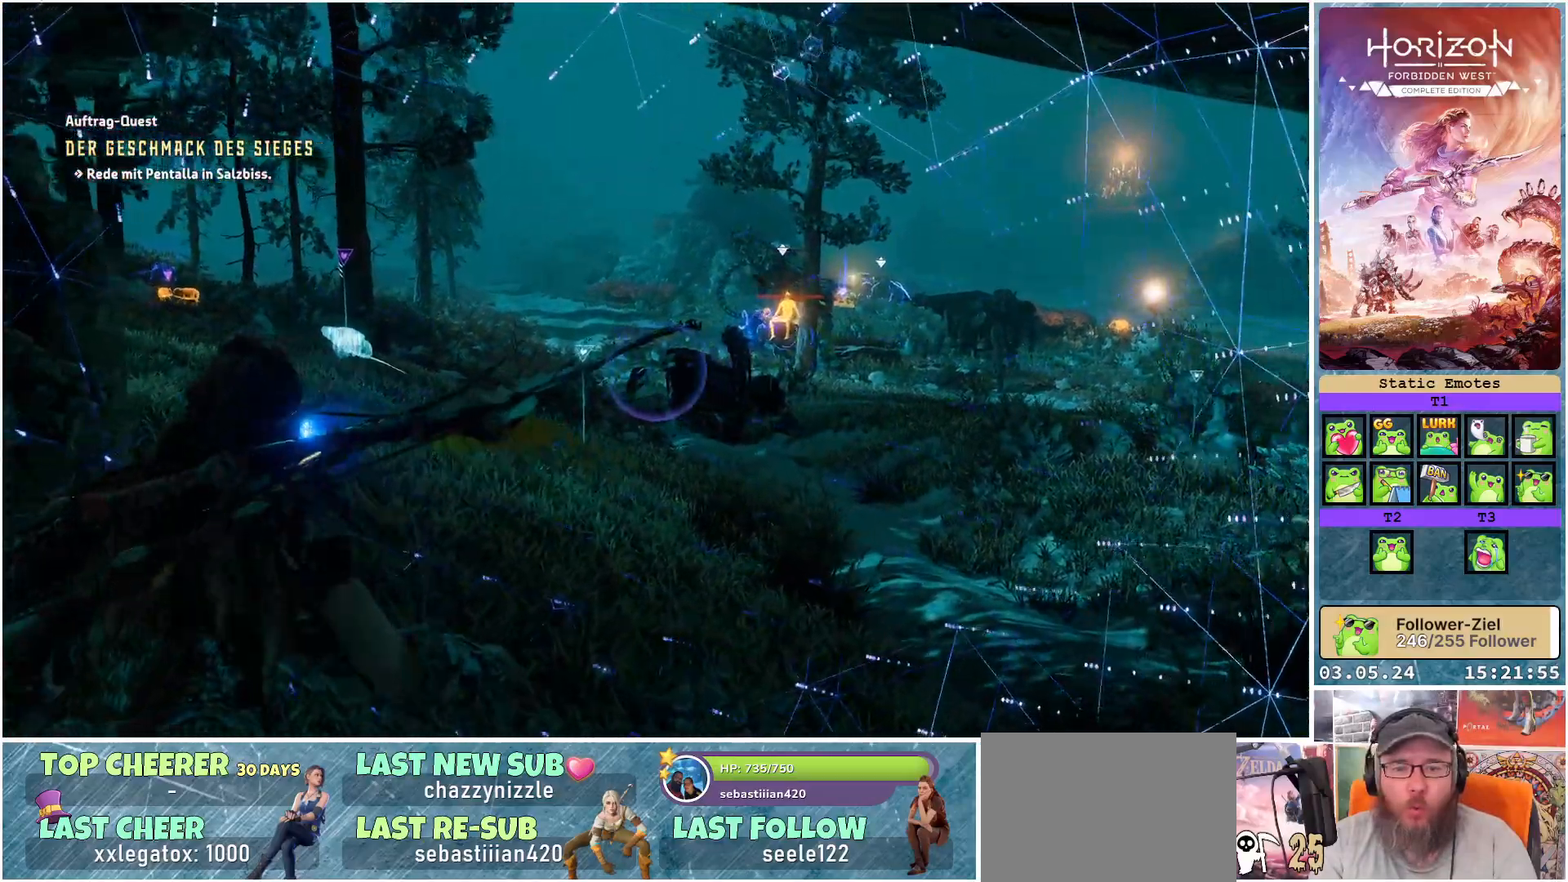
{"buttons": [], "left_stick": "up", "right_stick": "left", "events": []}
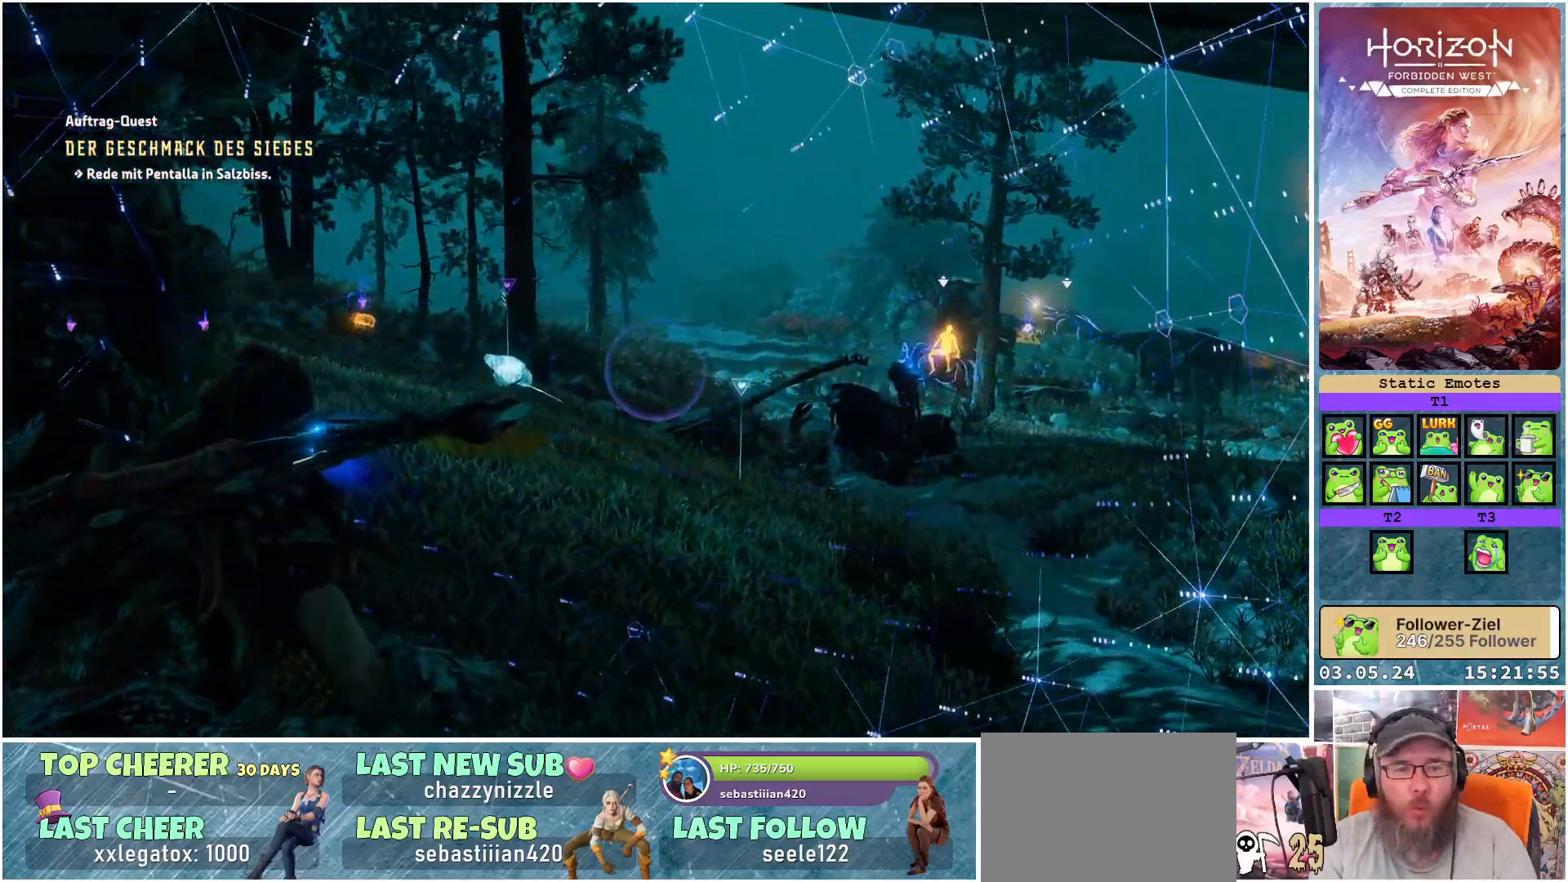
{"buttons": [], "left_stick": "up", "right_stick": "center", "events": [[417, "right_stick", "center"]]}
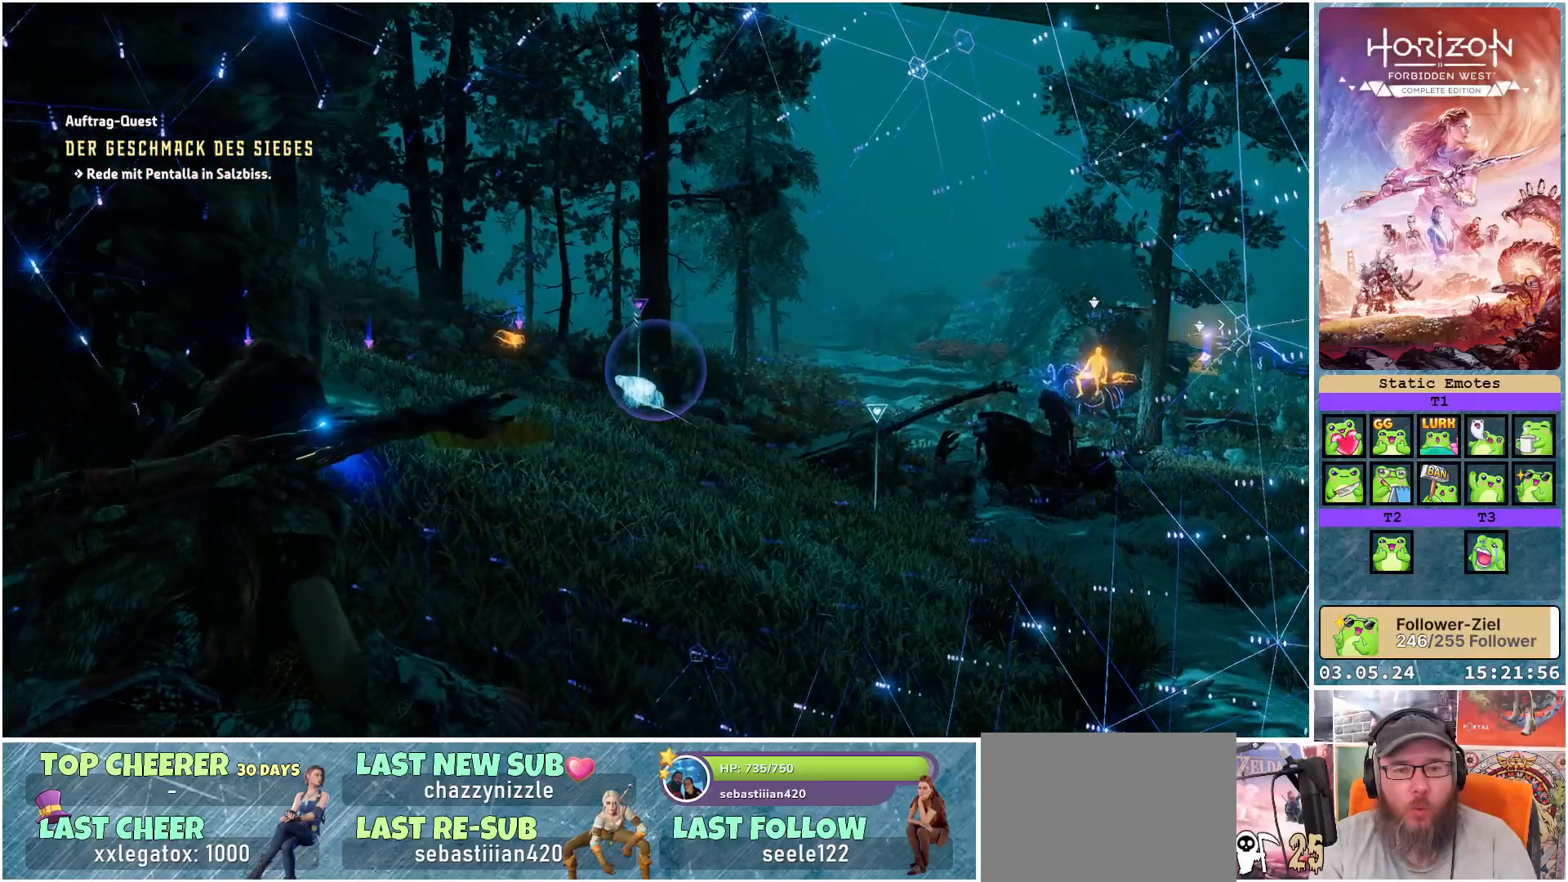
{"buttons": [], "left_stick": "up", "right_stick": "center", "events": []}
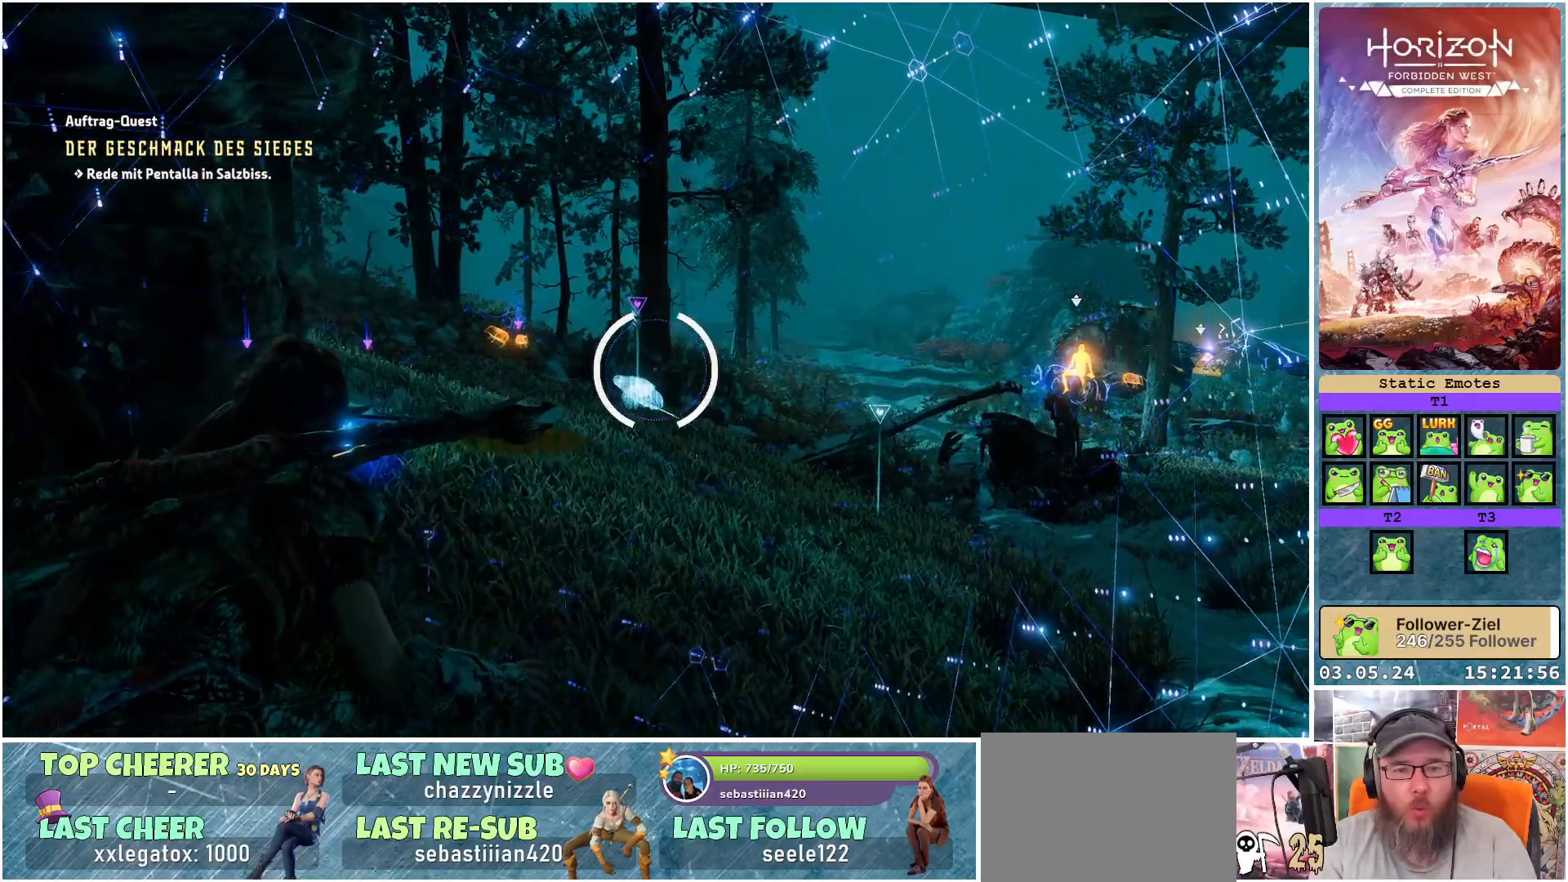
{"buttons": [], "left_stick": "up", "right_stick": "center", "events": []}
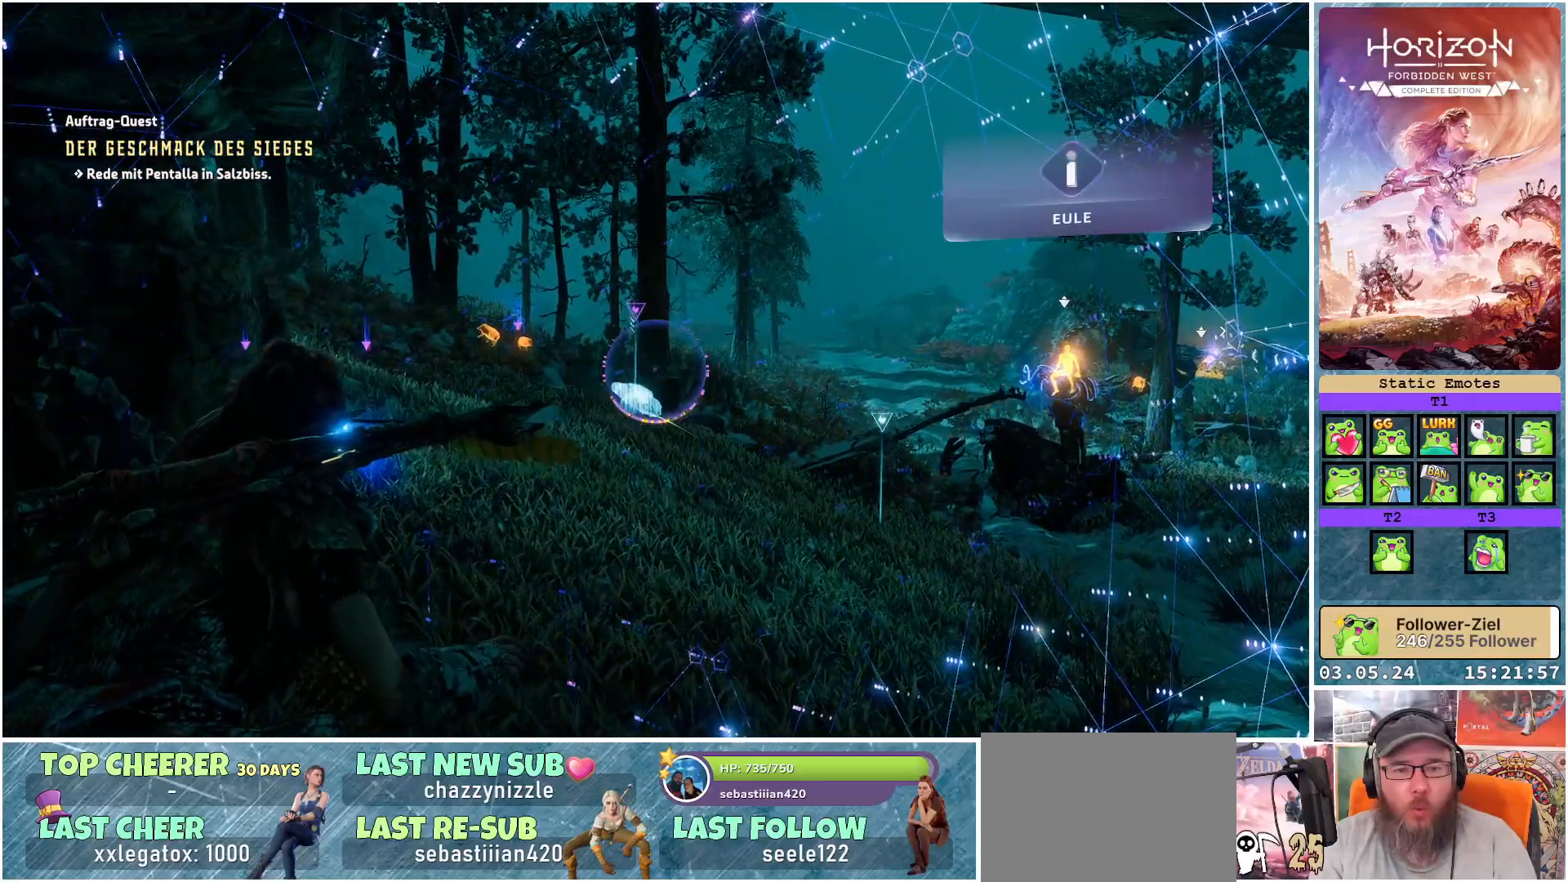
{"buttons": [], "left_stick": "up", "right_stick": "left", "events": [[150, "right_stick", "left"]]}
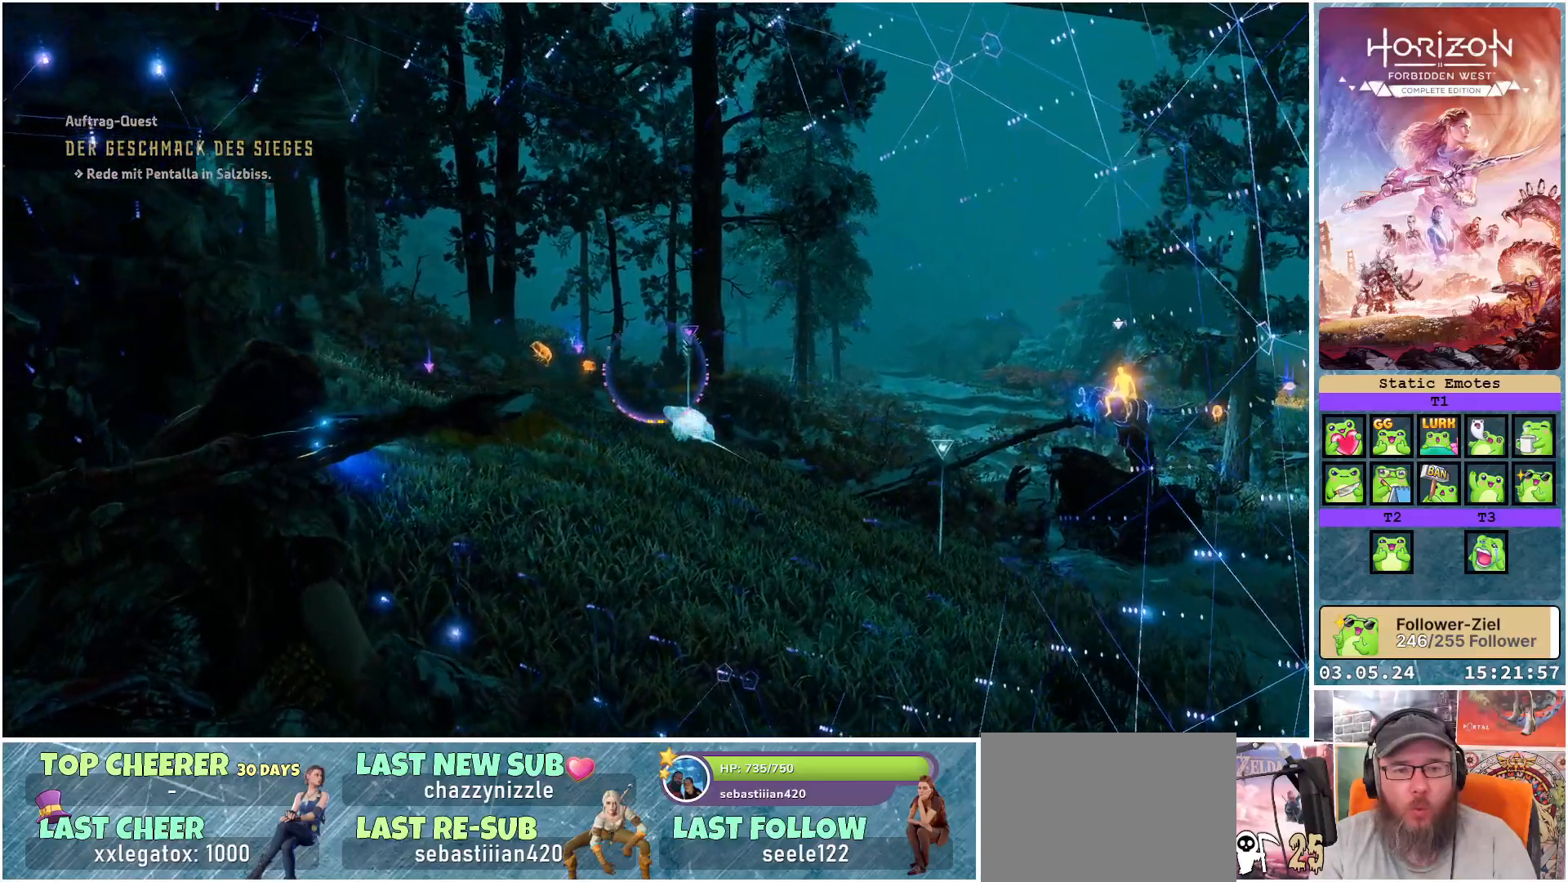
{"buttons": [], "left_stick": "up", "right_stick": "up-left", "events": [[67, "right_stick", "up-left"]]}
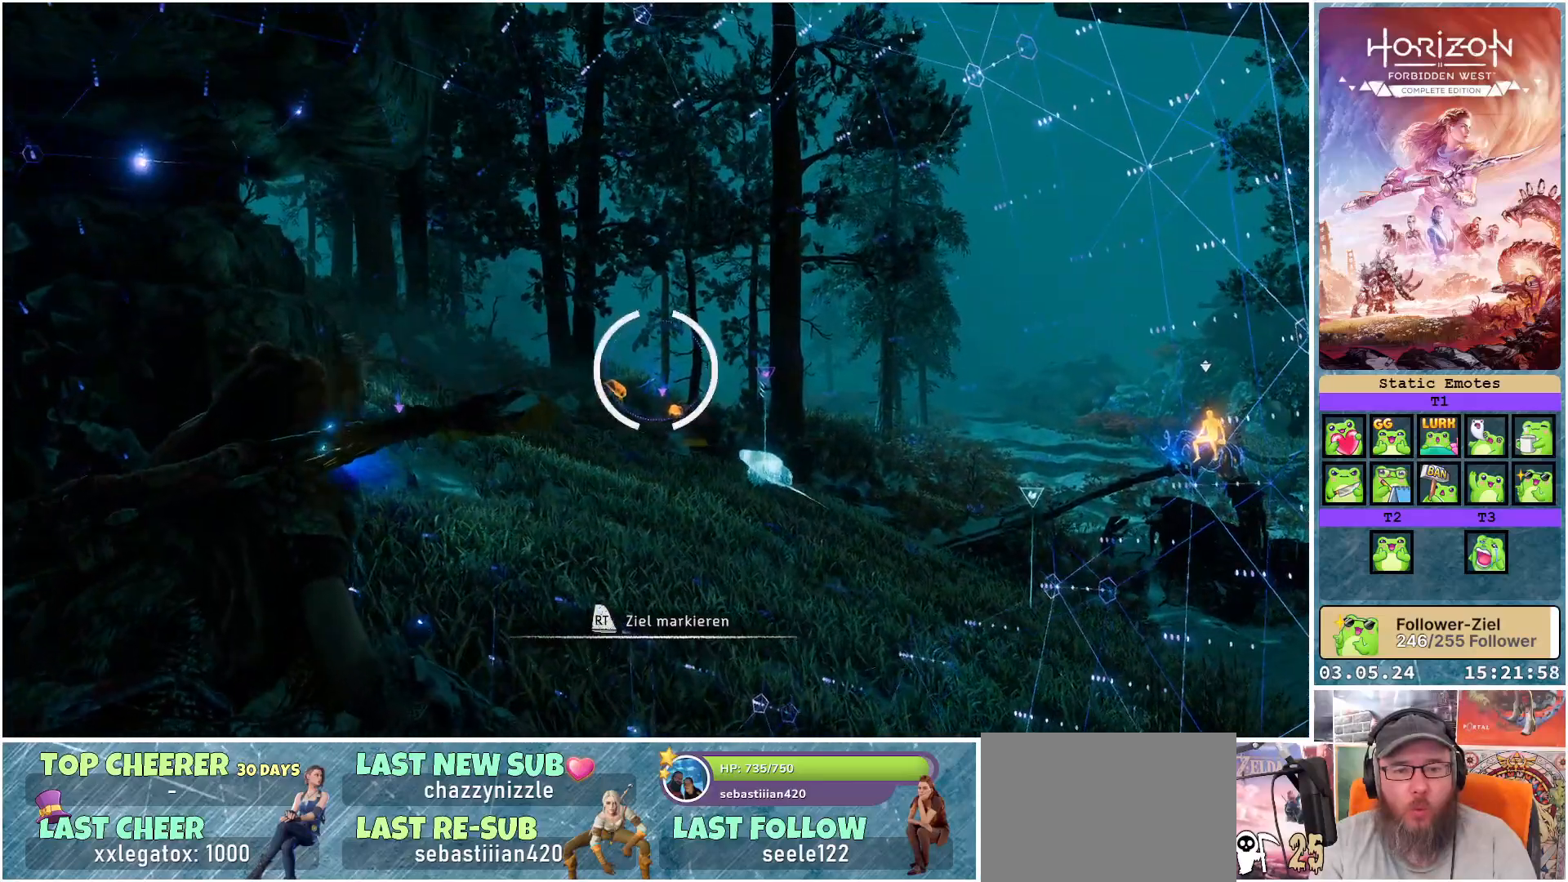
{"buttons": [], "left_stick": "up", "right_stick": "up", "events": [[67, "right_stick", "center"], [367, "right_stick", "up"]]}
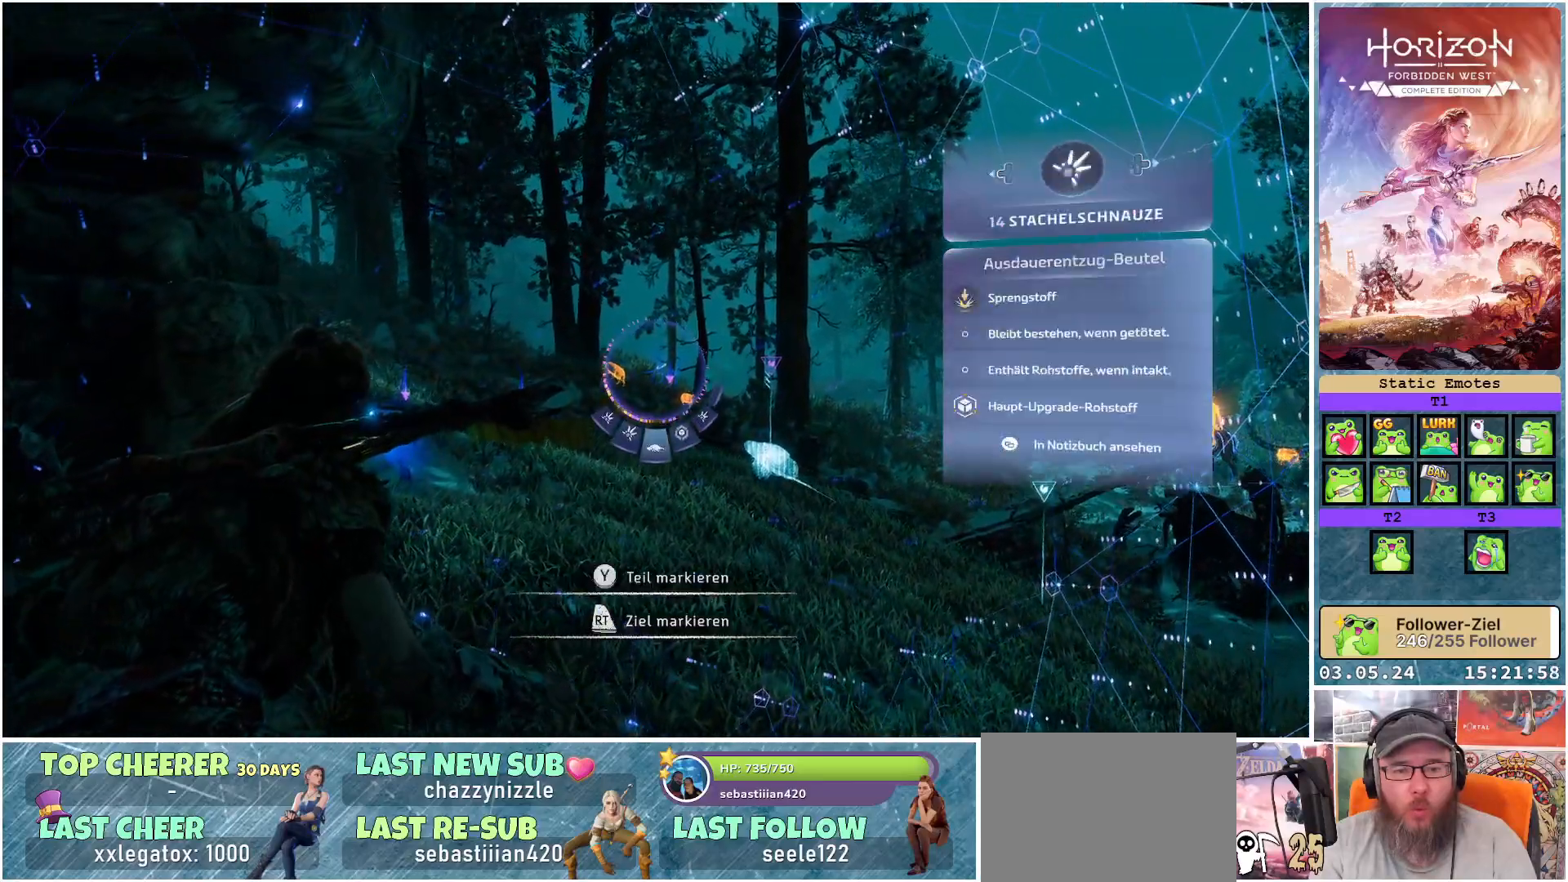
{"buttons": [], "left_stick": "up", "right_stick": "center", "events": [[200, "right_stick", "center"]]}
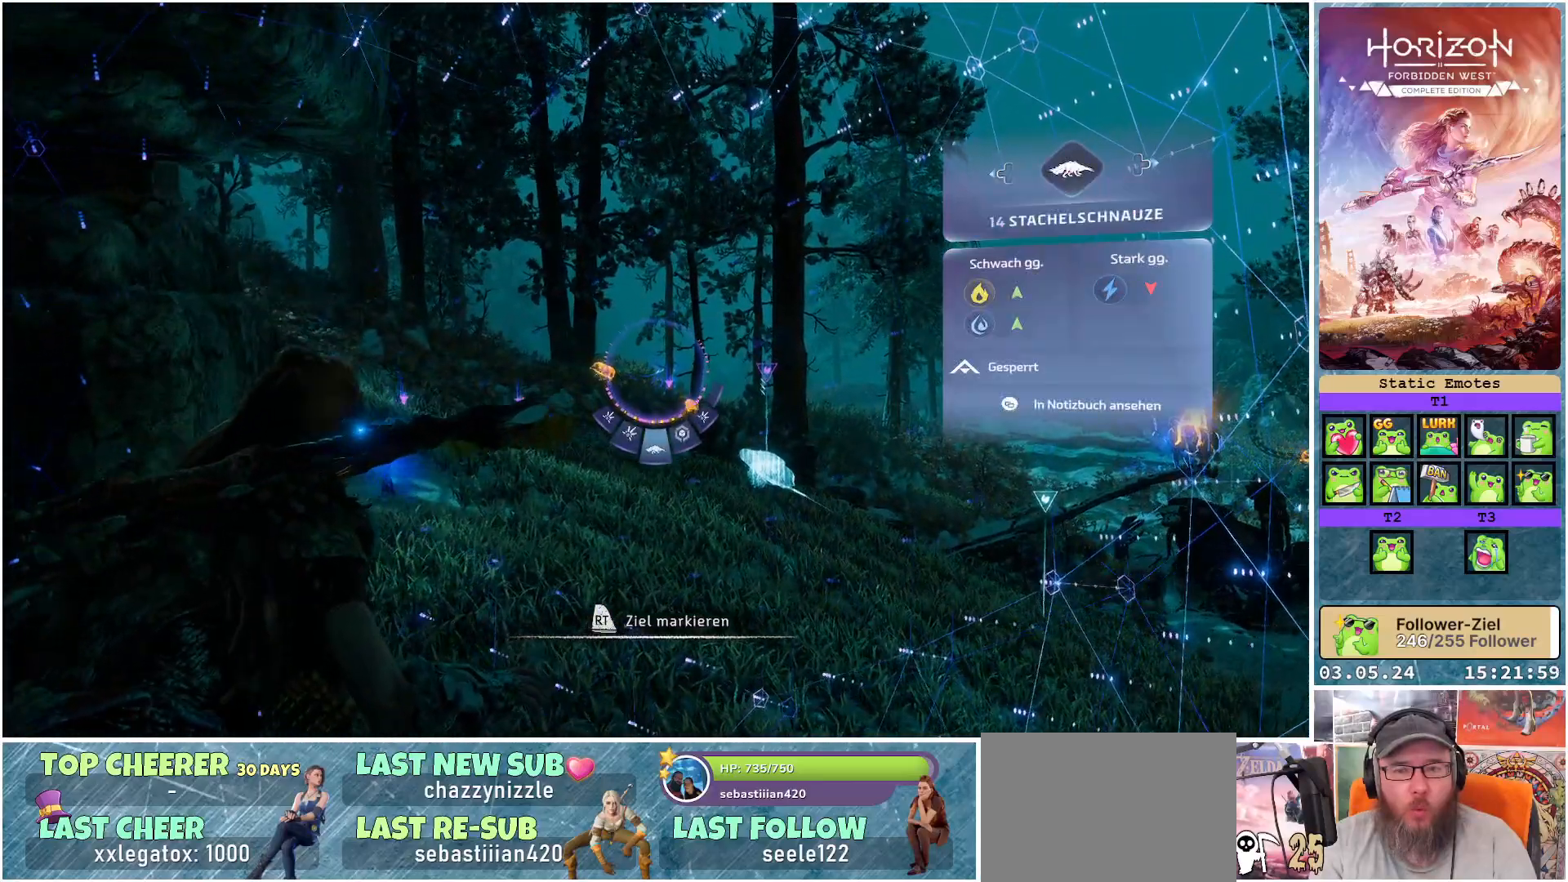
{"buttons": [], "left_stick": "up", "right_stick": "center", "events": [[100, "R2", "down"], [233, "R2", "up"]]}
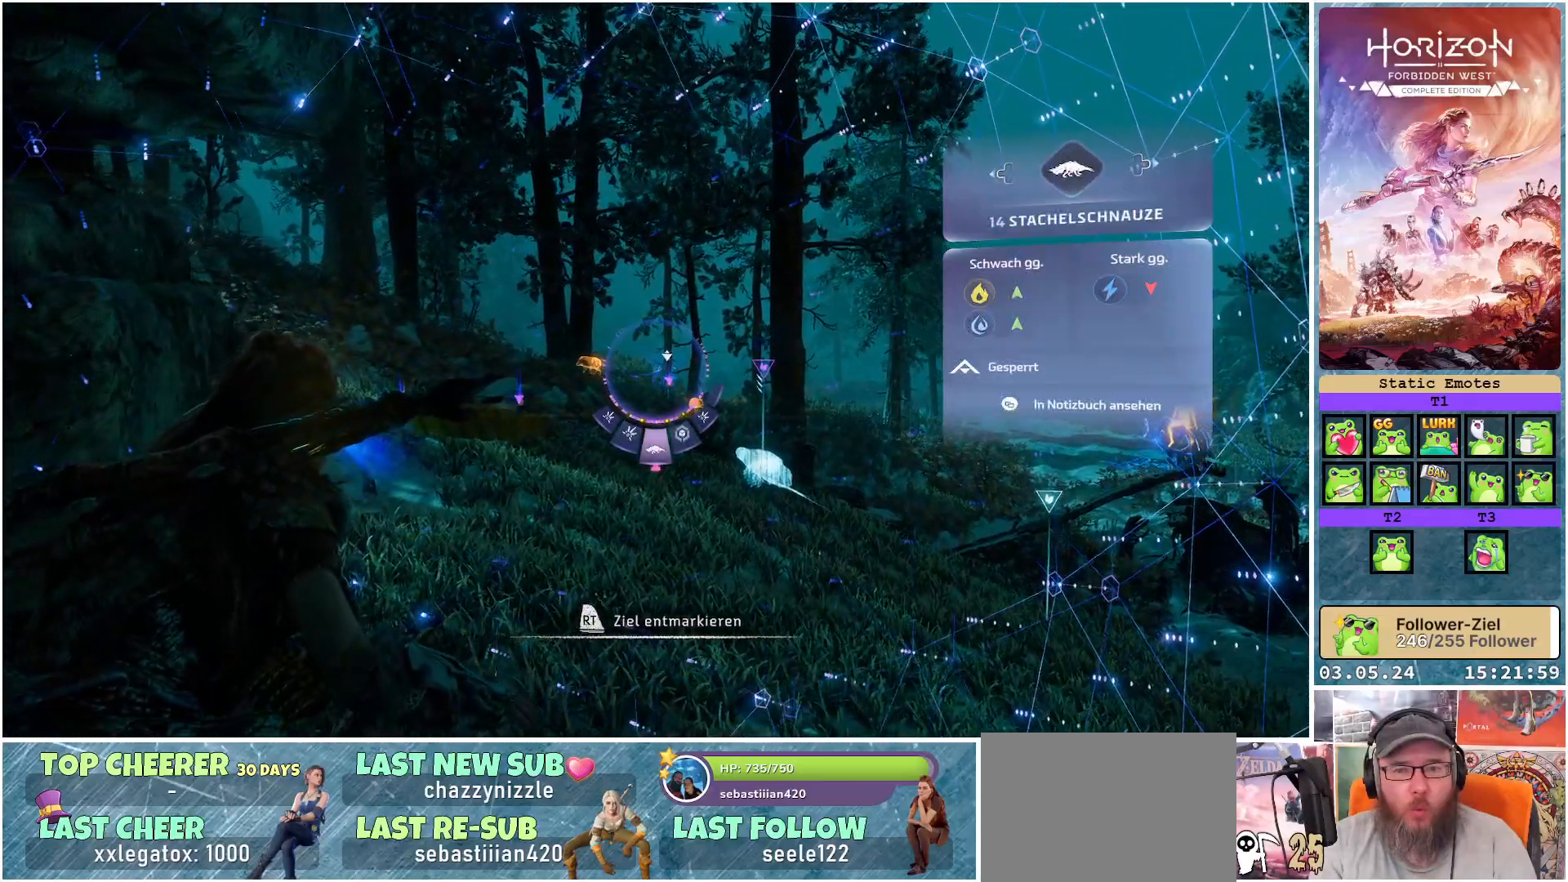
{"buttons": [], "left_stick": "up", "right_stick": "center", "events": [[333, "R3", "down"], [433, "R3", "up"]]}
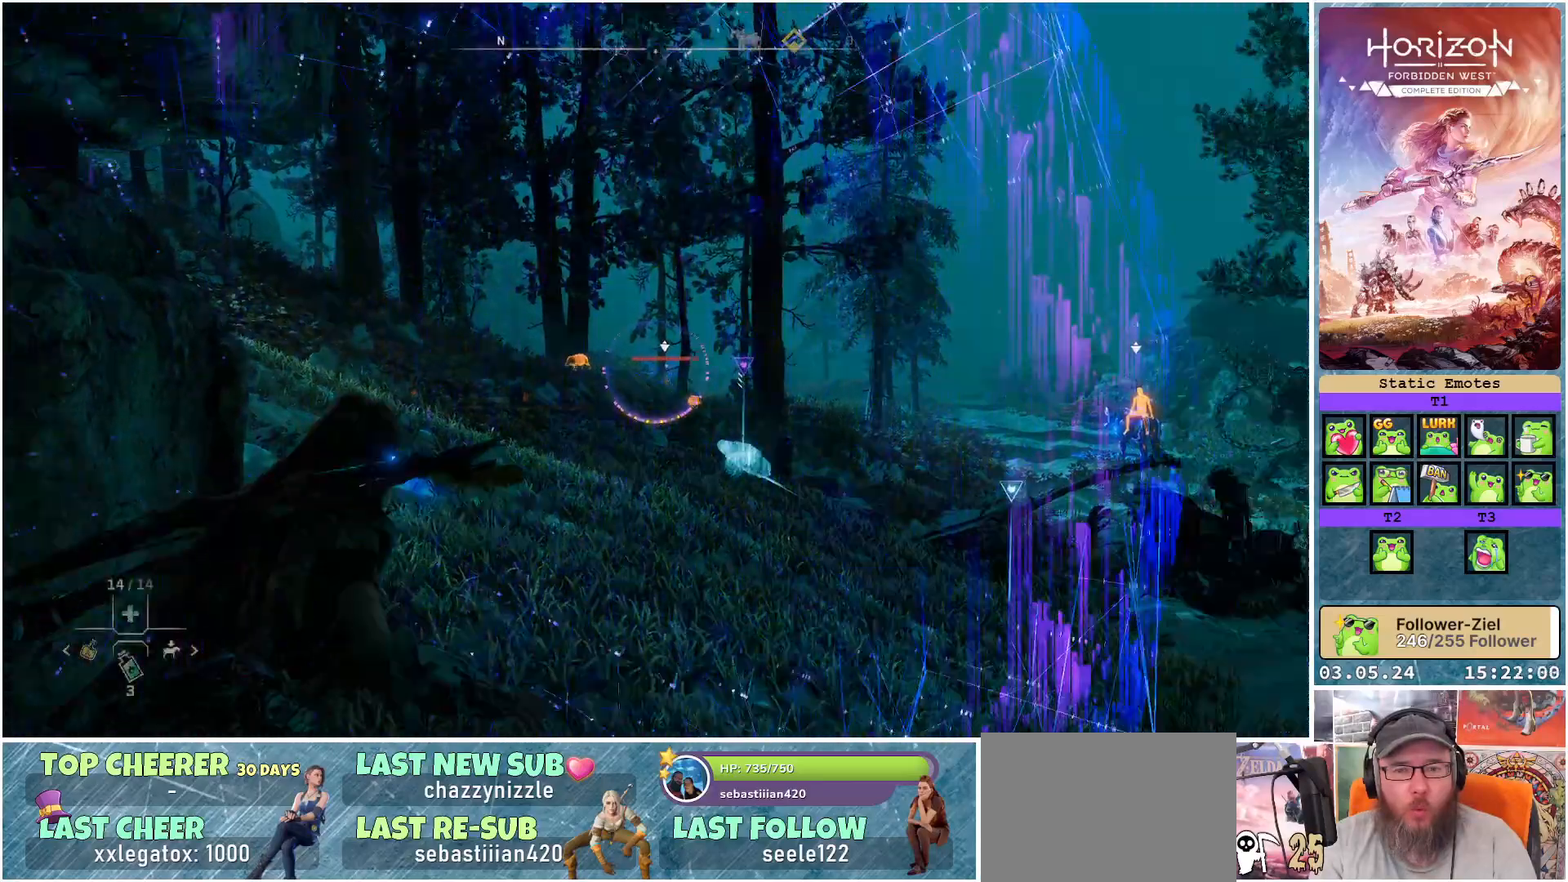
{"buttons": [], "left_stick": "up", "right_stick": "center", "events": [[33, "right_stick", "down-right"], [417, "right_stick", "center"]]}
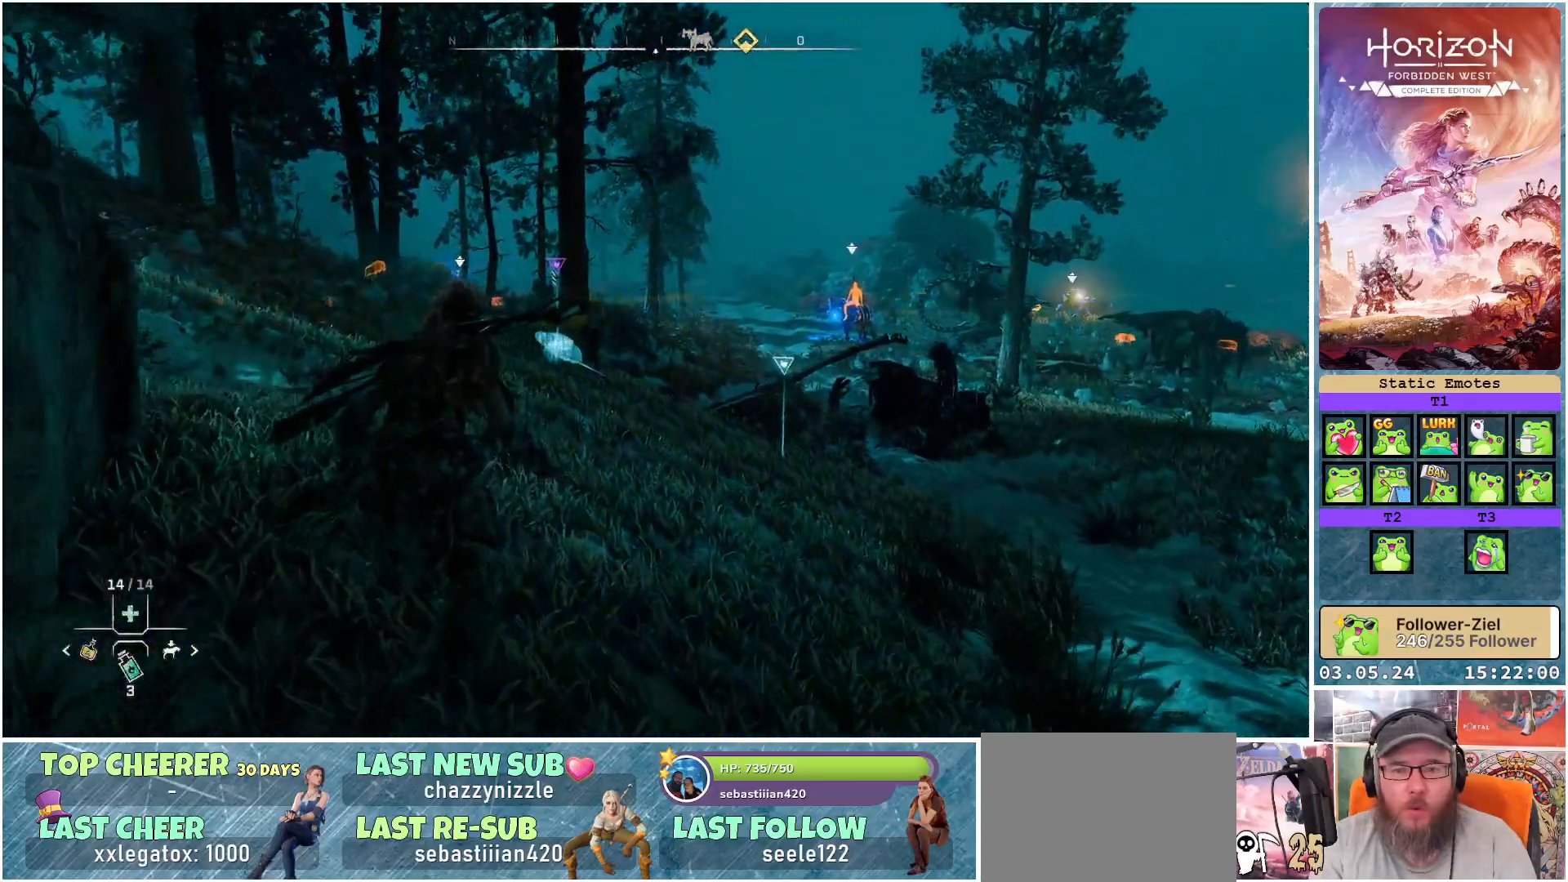
{"buttons": ["L2"], "left_stick": "up", "right_stick": "right", "events": [[83, "L2", "down"], [117, "right_stick", "right"]]}
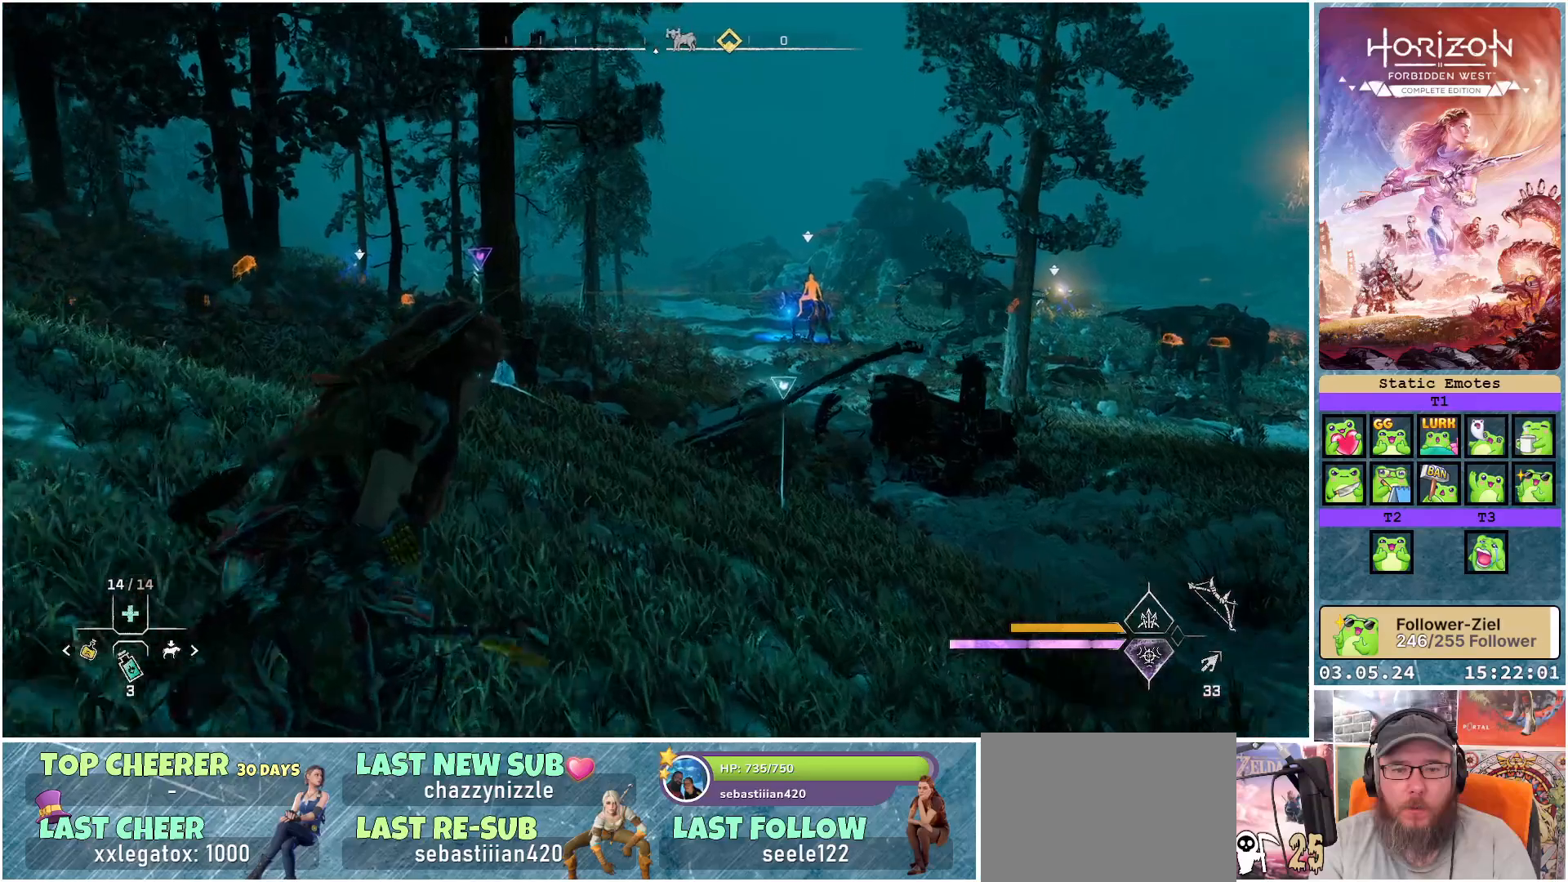
{"buttons": [], "left_stick": "up", "right_stick": "center", "events": [[67, "right_stick", "center"], [200, "L2", "up"]]}
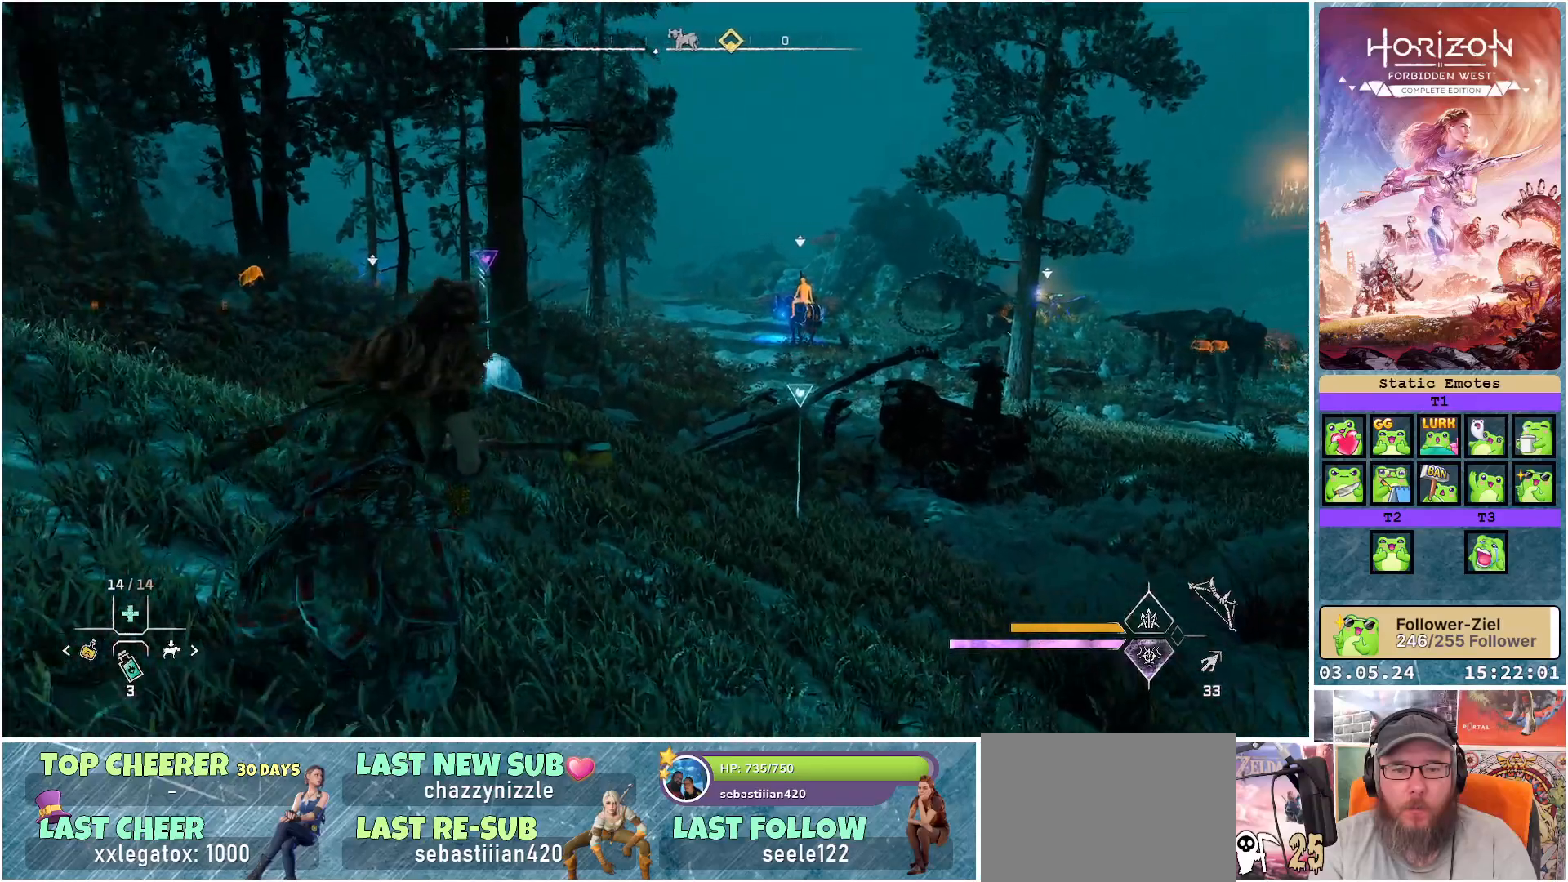
{"buttons": [], "left_stick": "up", "right_stick": "center", "events": []}
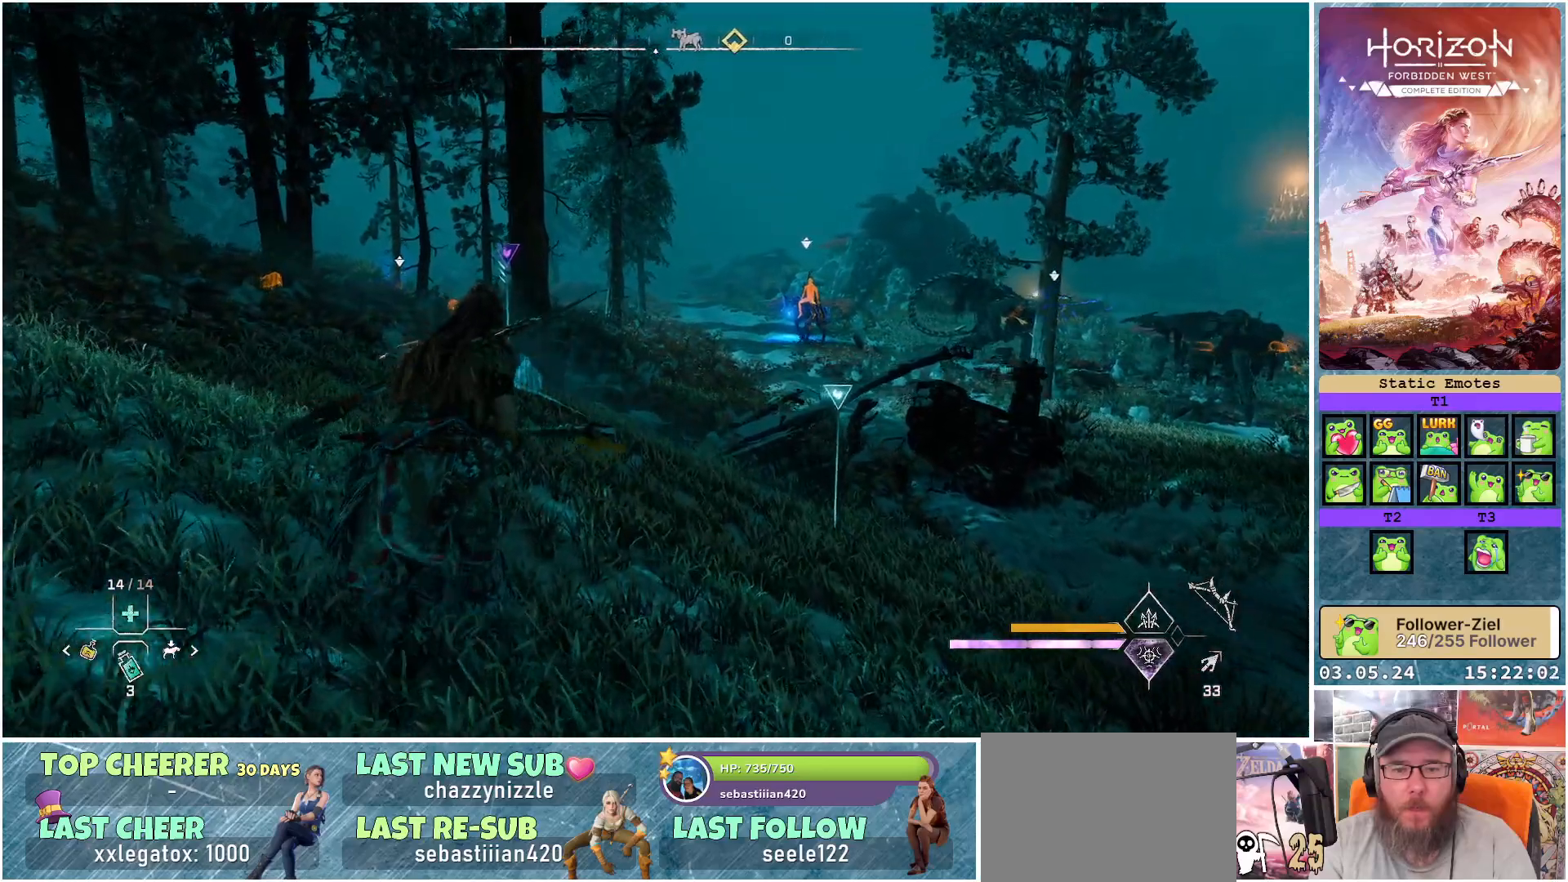
{"buttons": [], "left_stick": "up", "right_stick": "center", "events": []}